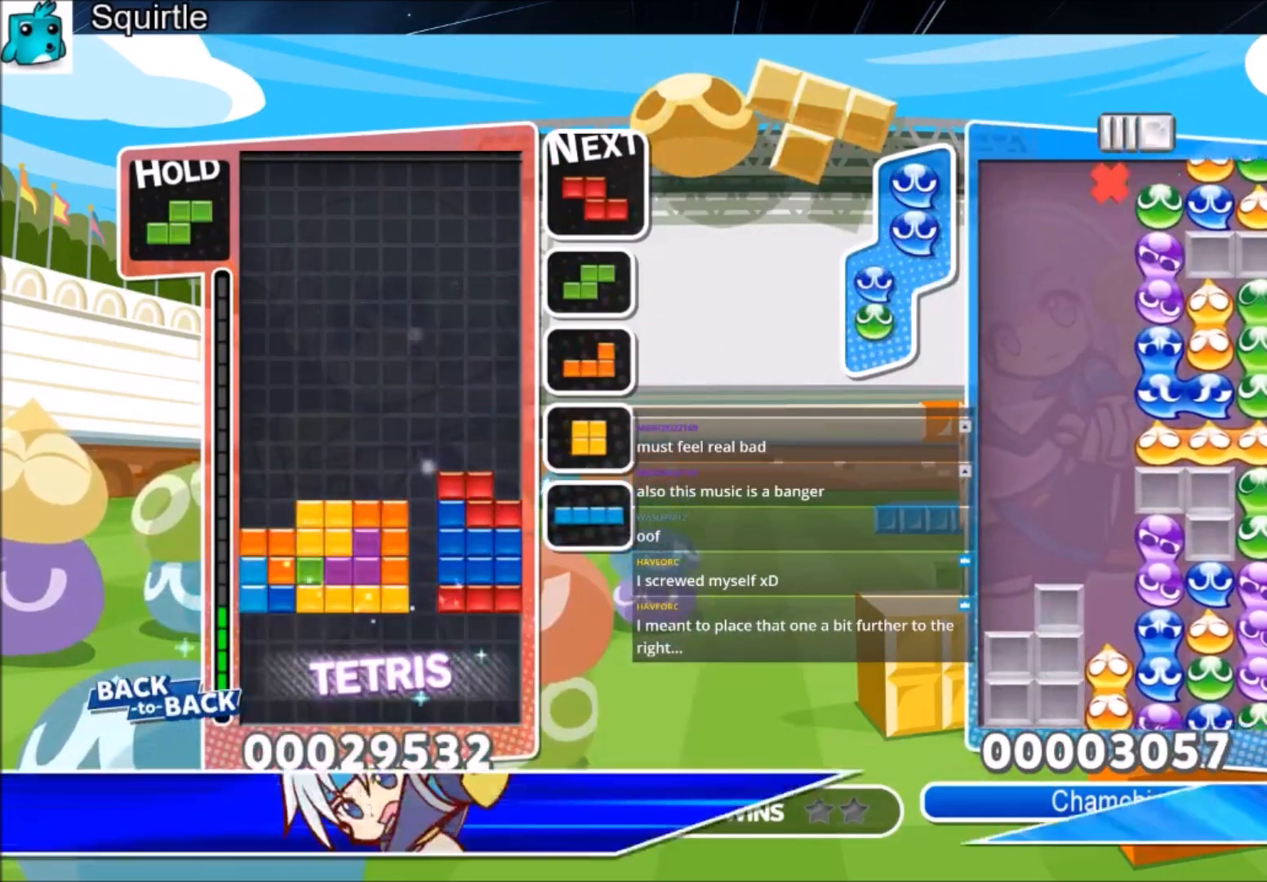
Gameplay with keyboard; each line is a JSON object with the keys held at the frame after it. "events" lists presses ("down") and releases ("up") of "c", "down", "left", "right", "shift", "up", "x" and "z" between this image and that frame as [ms after this image, input, new state], when the widget could be followed in between. No other keys are recorded. Mouse input is not recorded.
{"keys": ["down", "left"], "events": [[300, "c", "down"], [434, "c", "up"], [500, "down", "down"]]}
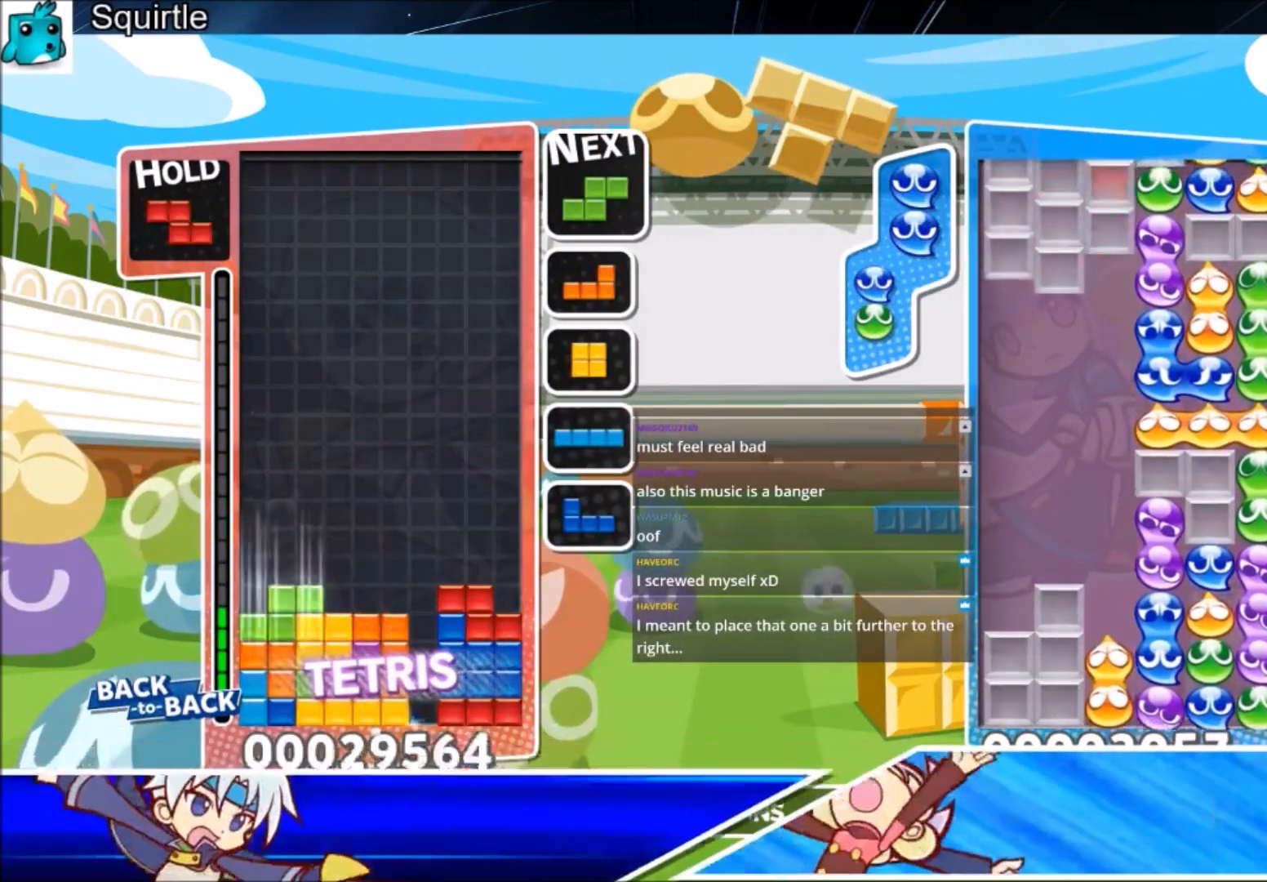
{"keys": ["c", "left"], "events": [[34, "left", "up"], [100, "down", "up"], [201, "left", "down"], [201, "z", "down"], [234, "down", "down"], [267, "z", "up"], [367, "down", "up"], [467, "c", "down"]]}
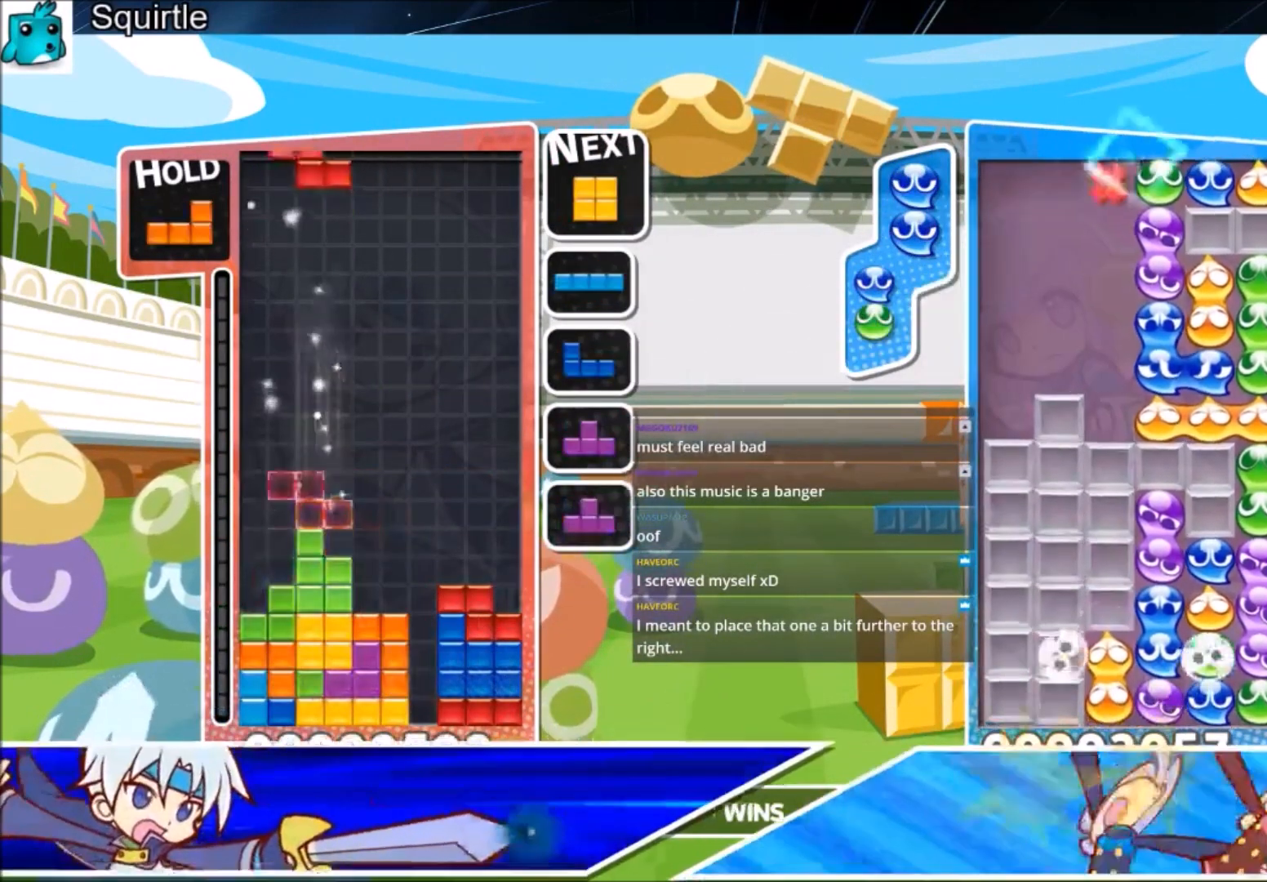
{"keys": ["c"], "events": [[67, "z", "down"], [167, "c", "up"], [167, "down", "down"], [200, "down", "up"], [200, "left", "up"], [200, "z", "up"], [300, "down", "down"], [400, "down", "up"], [467, "c", "down"]]}
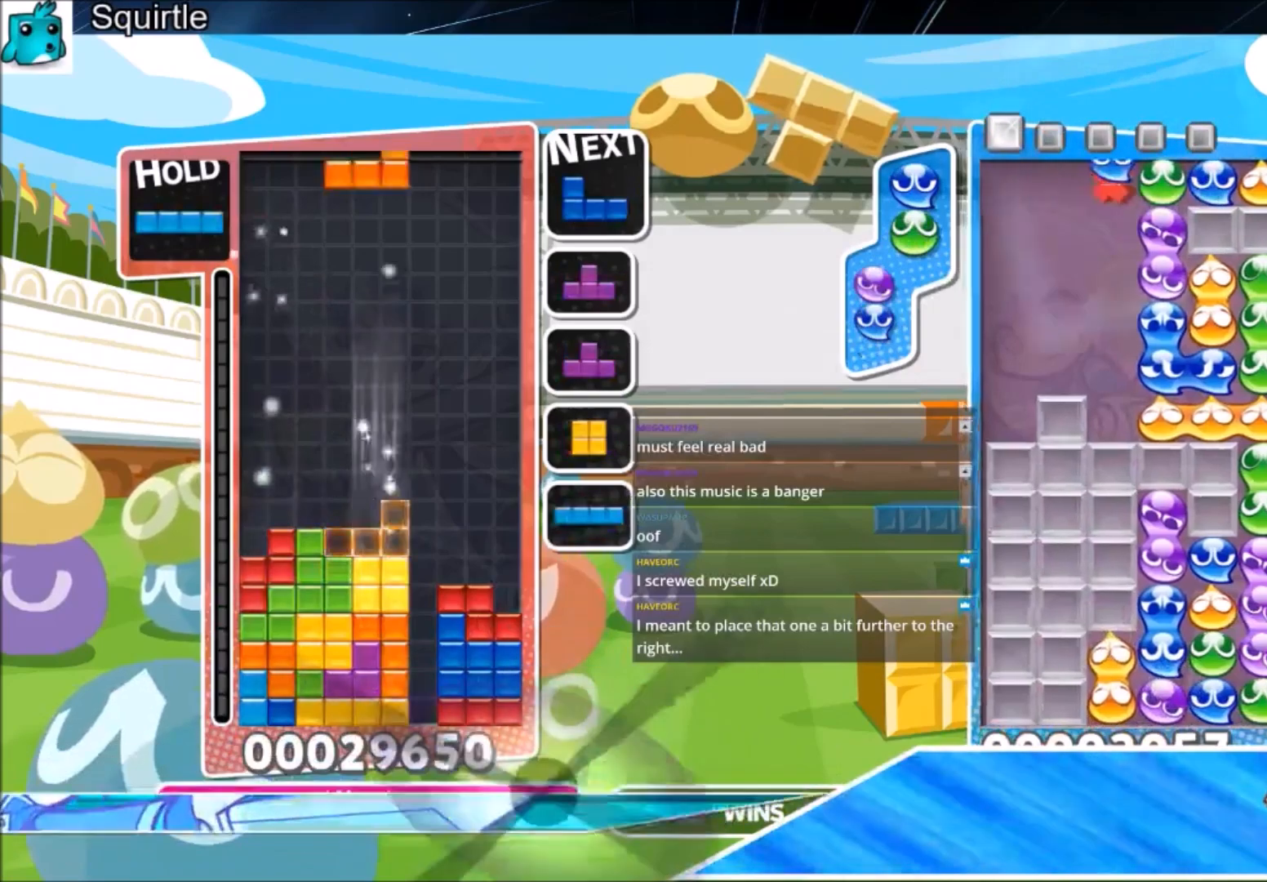
{"keys": ["down"], "events": [[34, "down", "down"], [67, "c", "up"], [67, "right", "down"], [134, "down", "up"], [167, "x", "down"], [267, "x", "up"], [367, "x", "down"], [401, "down", "down"], [467, "right", "up"], [467, "x", "up"]]}
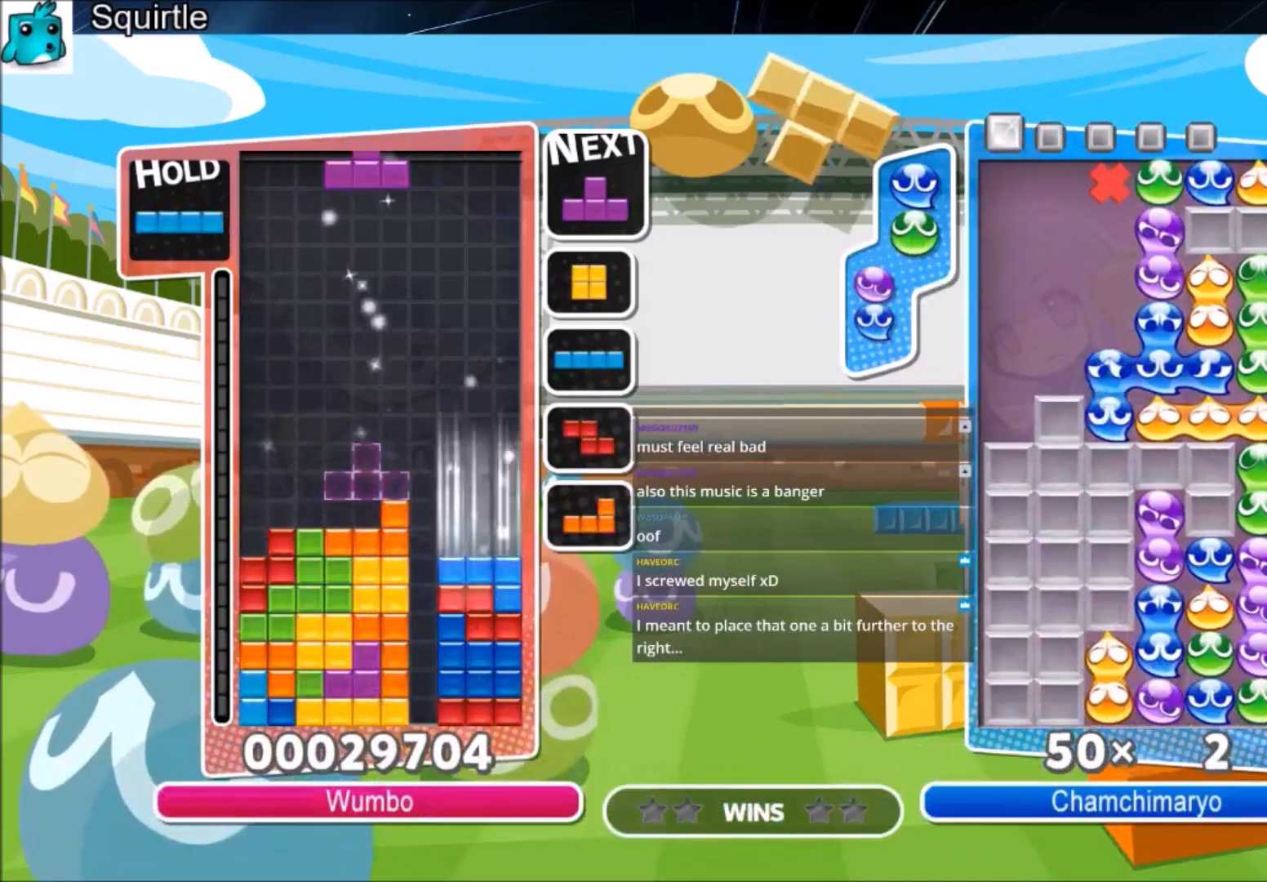
{"keys": ["left"], "events": [[33, "down", "up"], [100, "c", "down"], [133, "right", "down"], [200, "down", "down"], [200, "x", "down"], [267, "c", "up"], [333, "right", "up"], [333, "x", "up"], [500, "down", "up"], [500, "left", "down"]]}
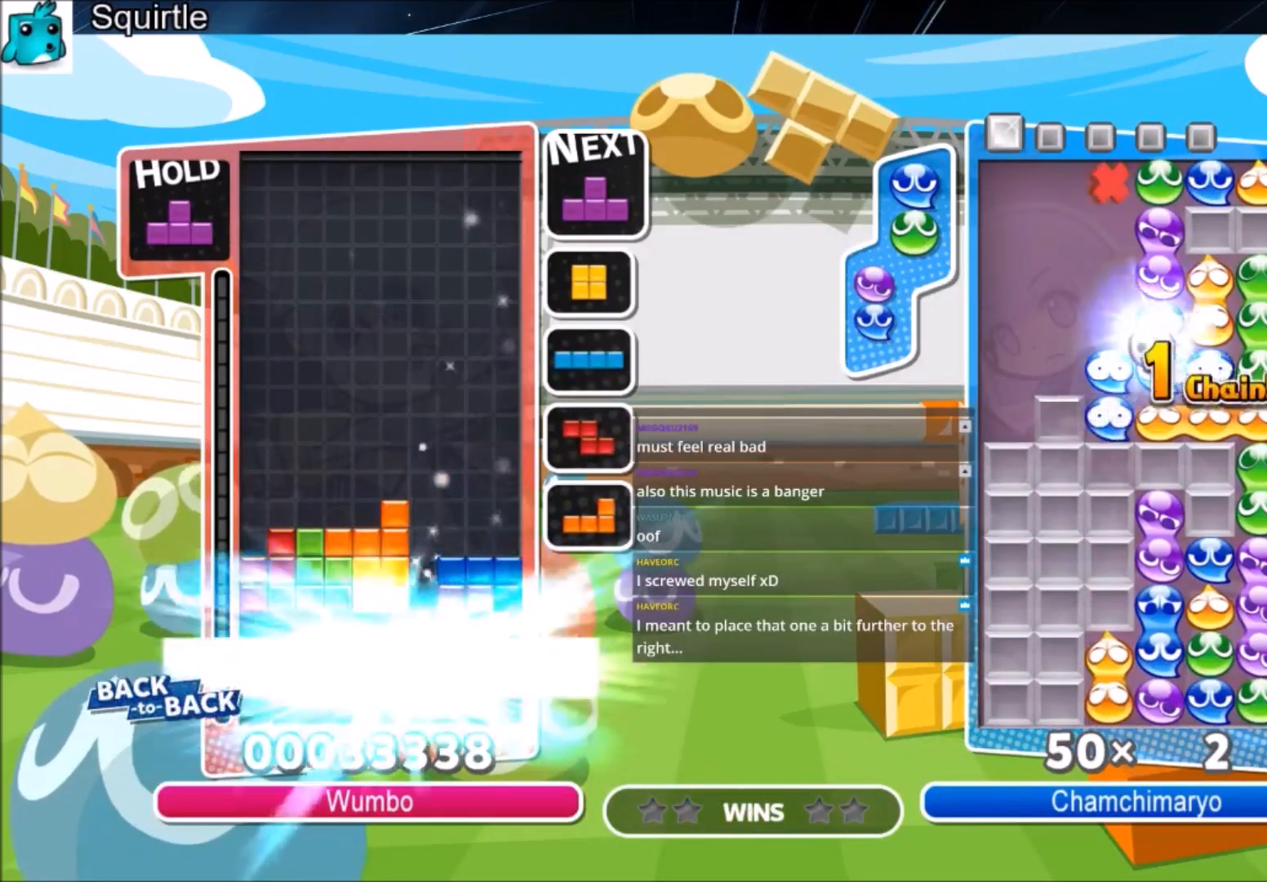
{"keys": ["left"], "events": []}
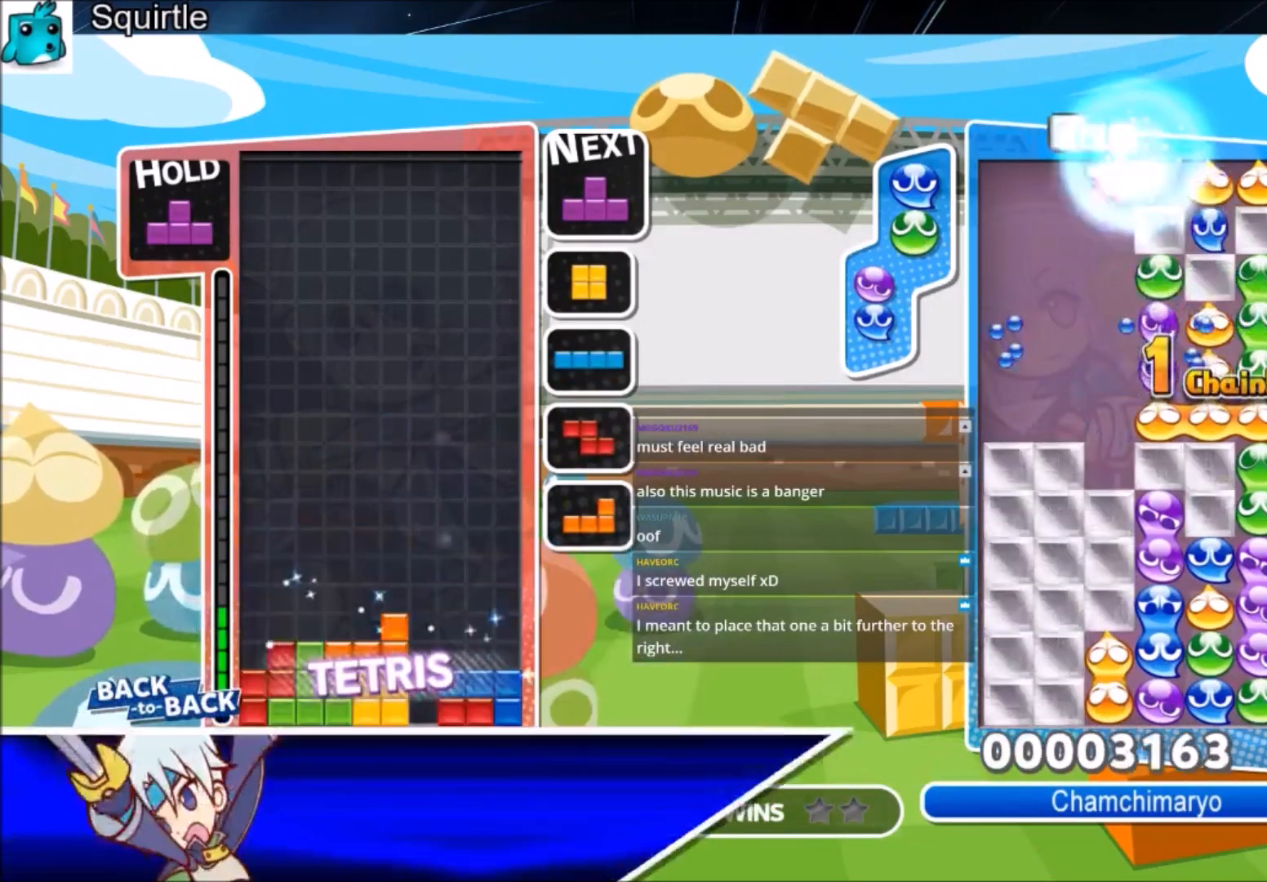
{"keys": ["c", "left"], "events": [[167, "x", "down"], [267, "down", "down"], [300, "left", "up"], [300, "x", "up"], [400, "down", "up"], [434, "c", "down"], [500, "left", "down"]]}
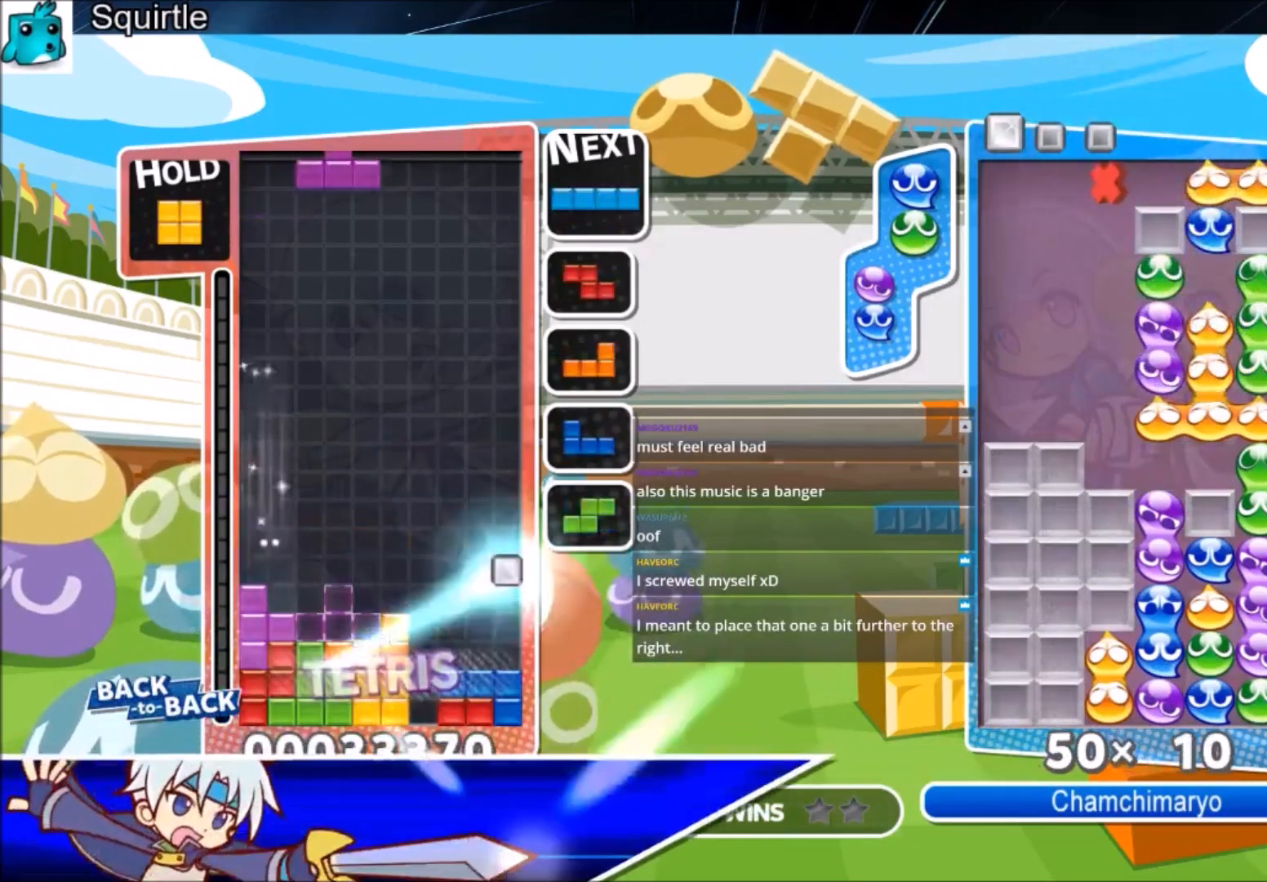
{"keys": ["down", "left"], "events": [[34, "c", "up"], [34, "down", "down"], [100, "right", "down"], [167, "down", "up"], [167, "left", "up"], [267, "c", "down"], [467, "c", "up"], [467, "left", "down"], [467, "right", "up"], [501, "down", "down"]]}
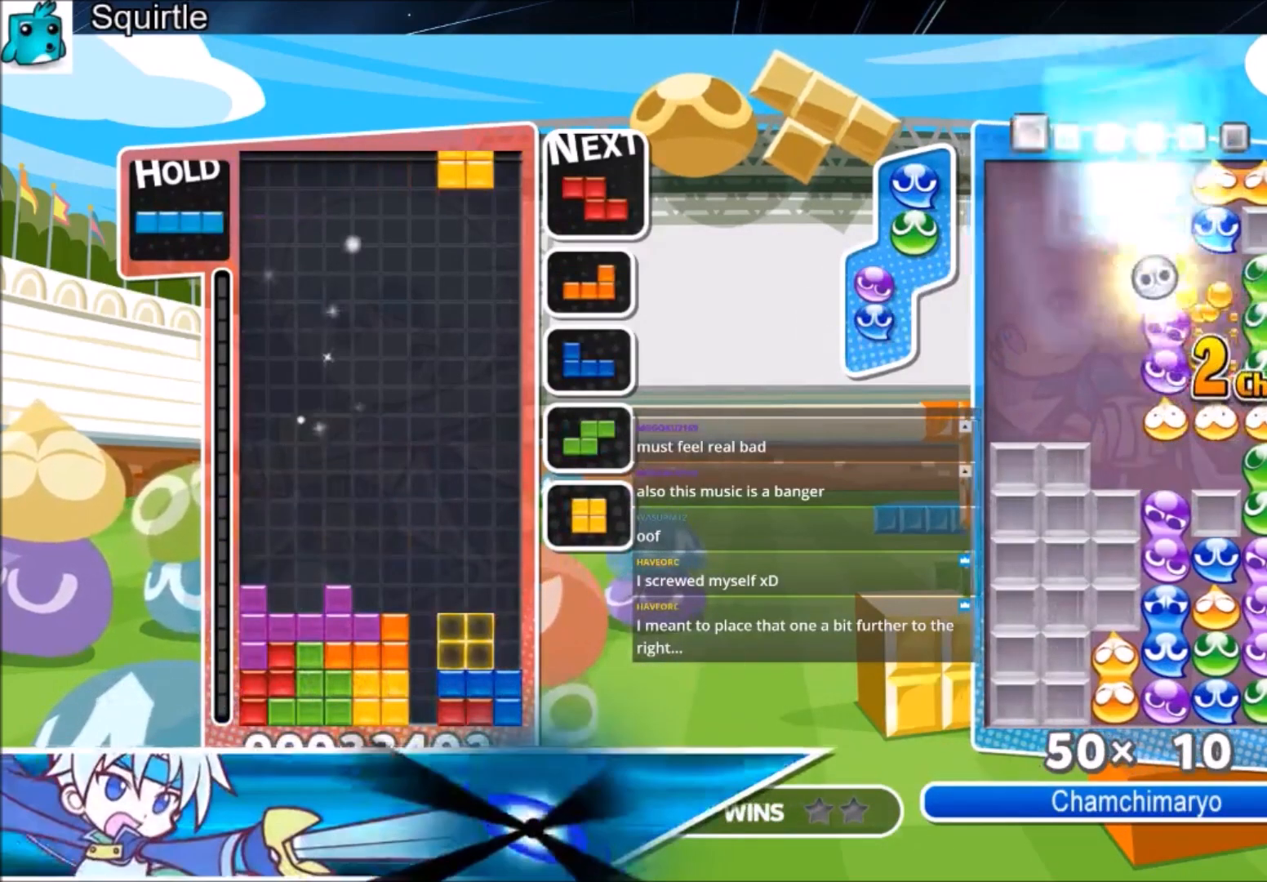
{"keys": ["right"], "events": [[167, "down", "up"], [300, "down", "down"], [333, "right", "down"], [400, "down", "up"], [400, "left", "up"]]}
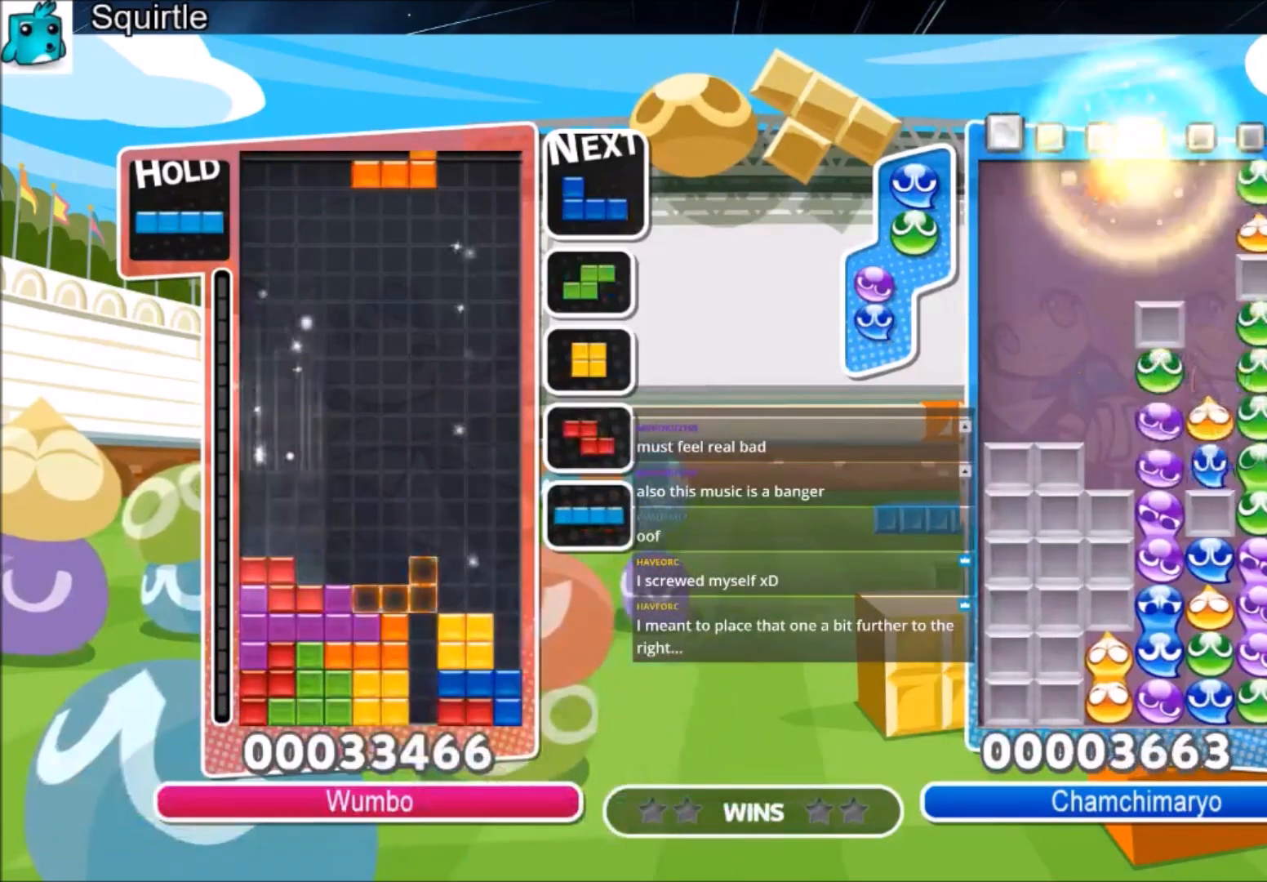
{"keys": ["down", "right"], "events": [[67, "z", "down"], [201, "down", "down"], [201, "z", "up"], [301, "down", "up"], [501, "down", "down"]]}
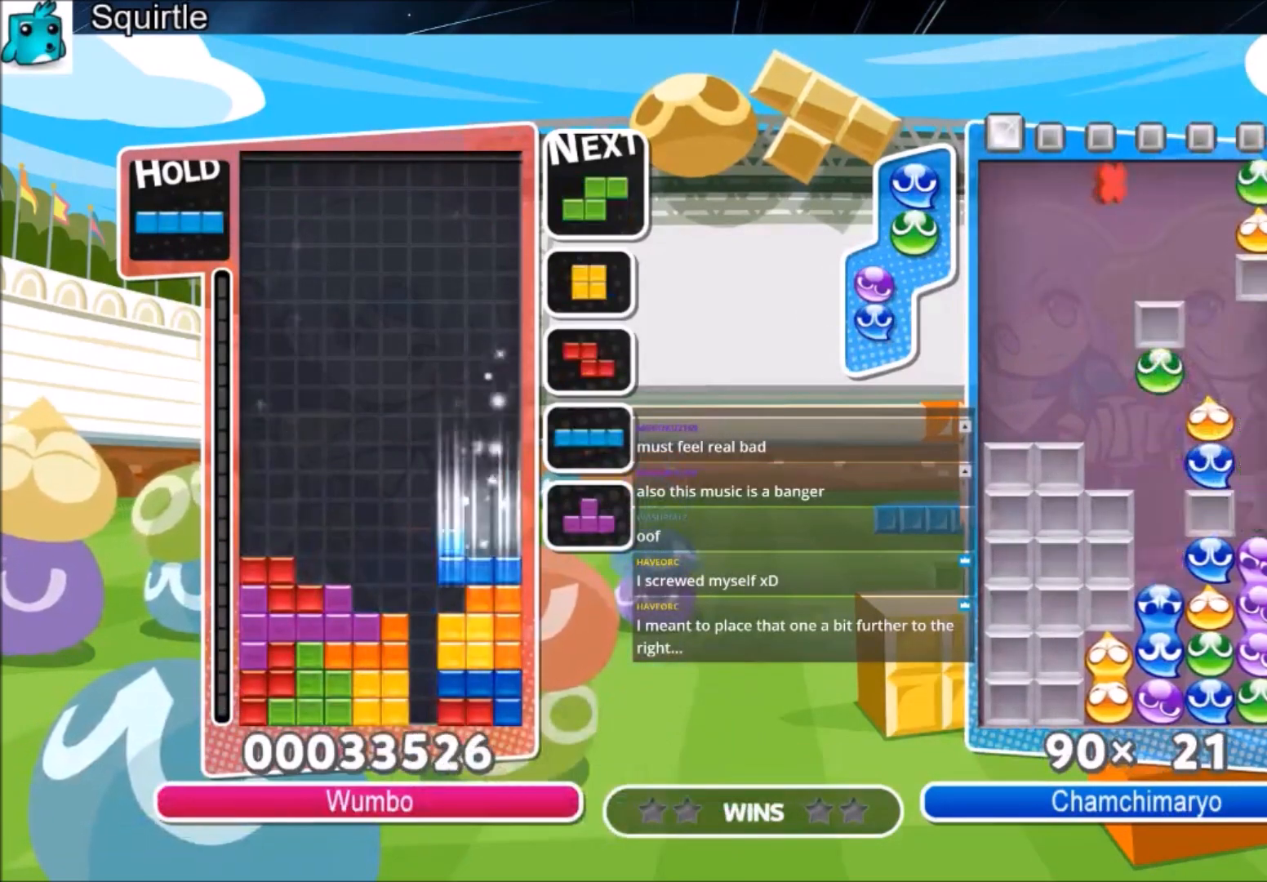
{"keys": ["down", "right"], "events": [[33, "right", "up"], [100, "down", "up"], [133, "z", "down"], [200, "down", "down"], [233, "right", "down"], [267, "down", "up"], [267, "z", "up"], [500, "down", "down"]]}
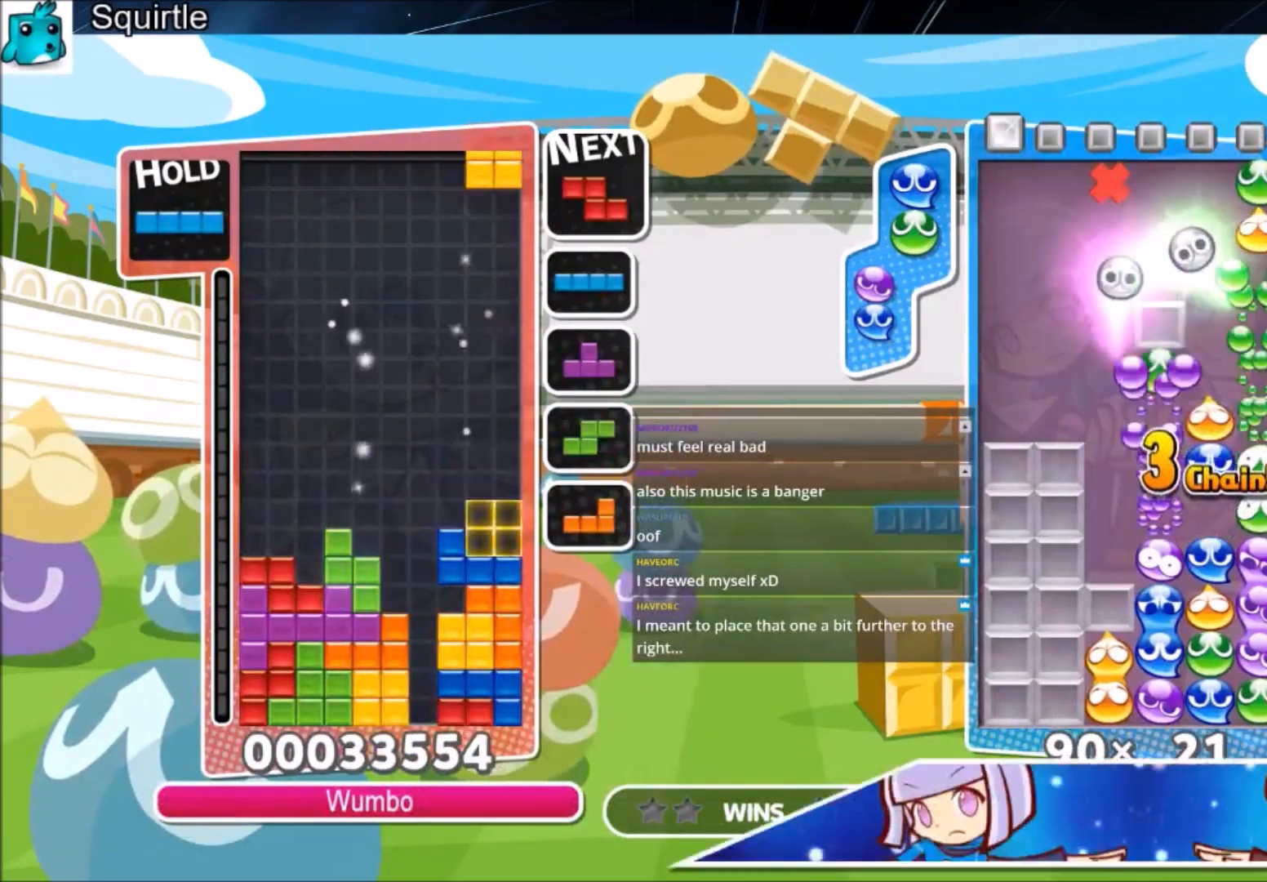
{"keys": [], "events": [[100, "left", "down"], [100, "right", "up"], [167, "down", "up"], [234, "c", "down"], [434, "c", "up"], [467, "left", "up"]]}
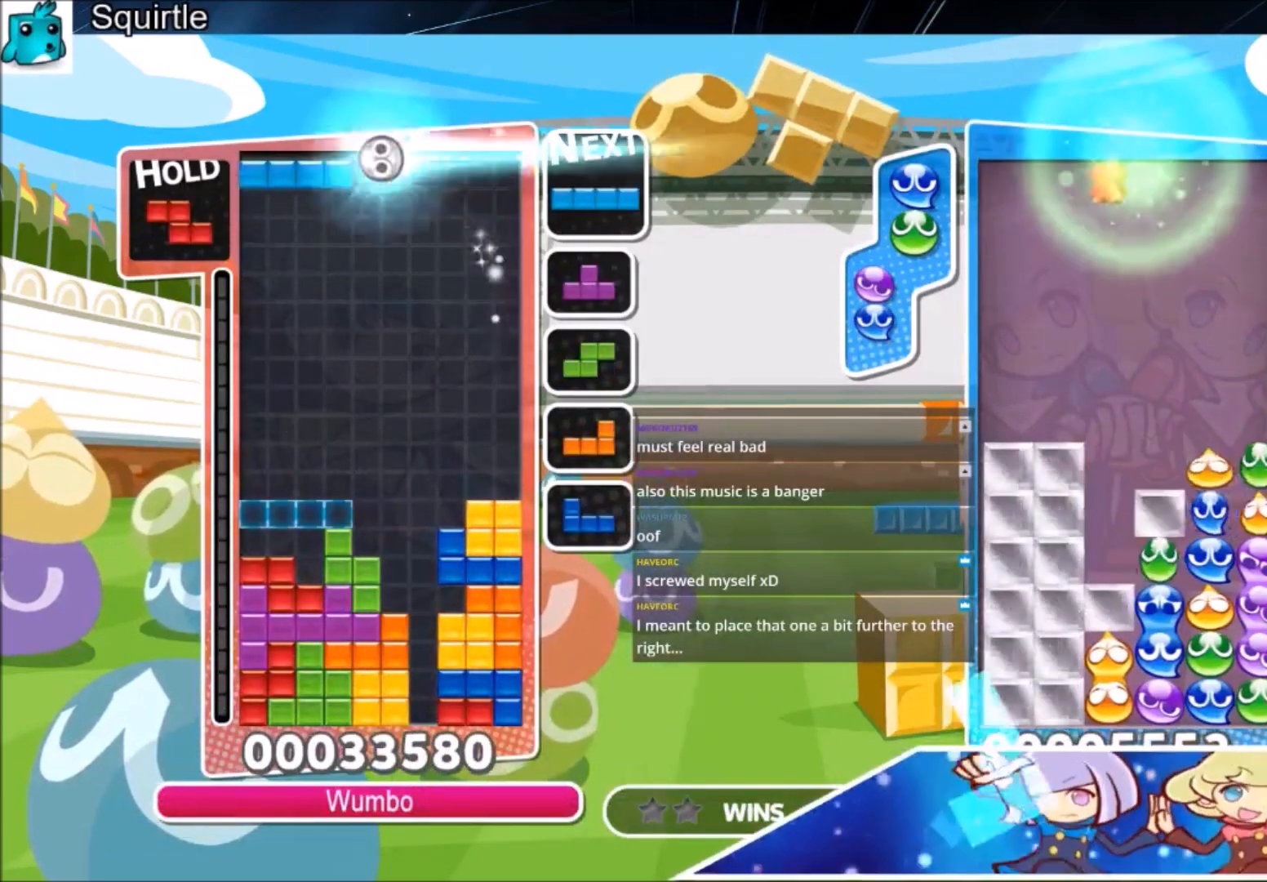
{"keys": ["z"], "events": [[33, "x", "down"], [67, "down", "down"], [133, "right", "down"], [133, "x", "up"], [167, "down", "up"], [267, "c", "down"], [434, "c", "up"], [434, "right", "up"], [500, "z", "down"]]}
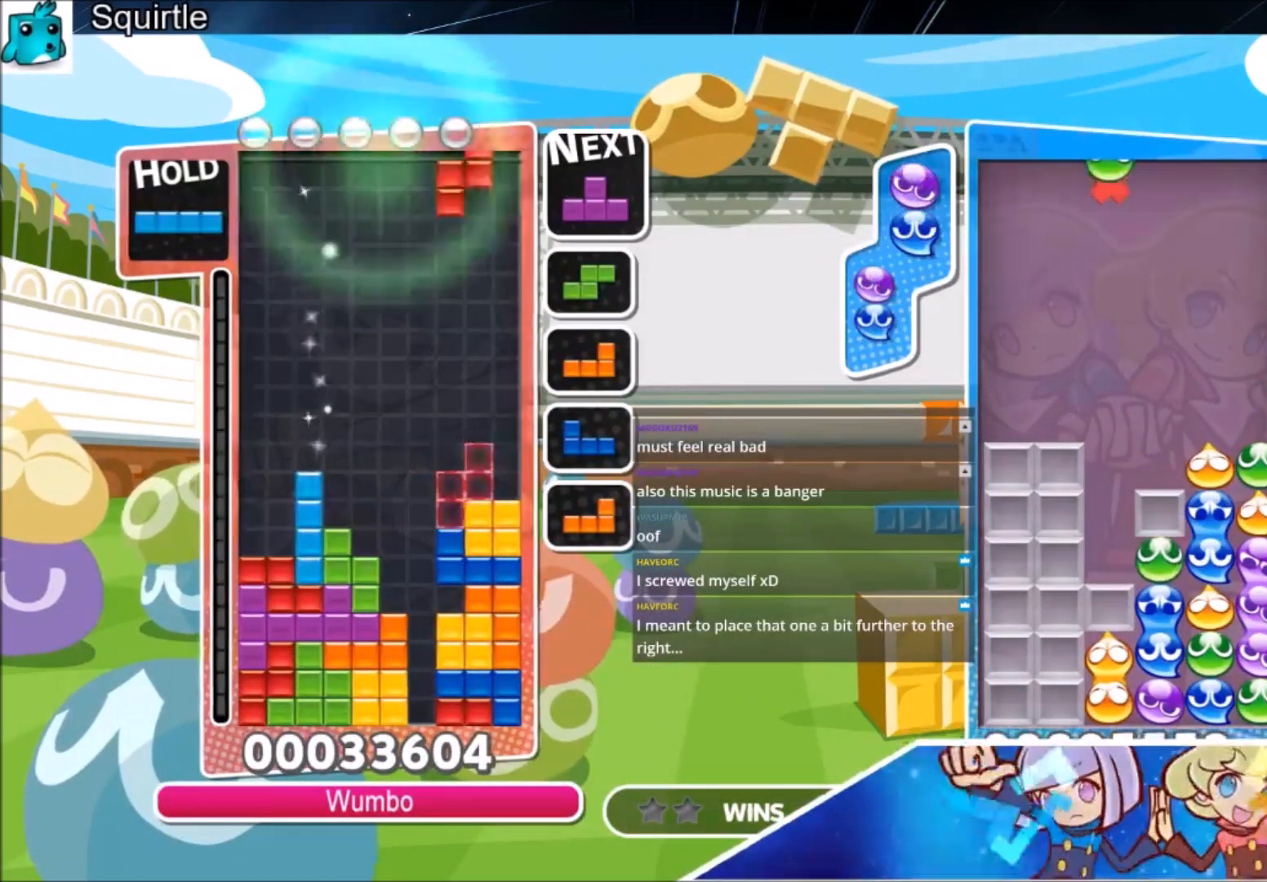
{"keys": ["up"], "events": [[34, "down", "down"], [100, "down", "up"], [134, "right", "down"], [134, "up", "down"], [134, "z", "up"], [201, "x", "down"], [234, "right", "up"], [334, "x", "up"]]}
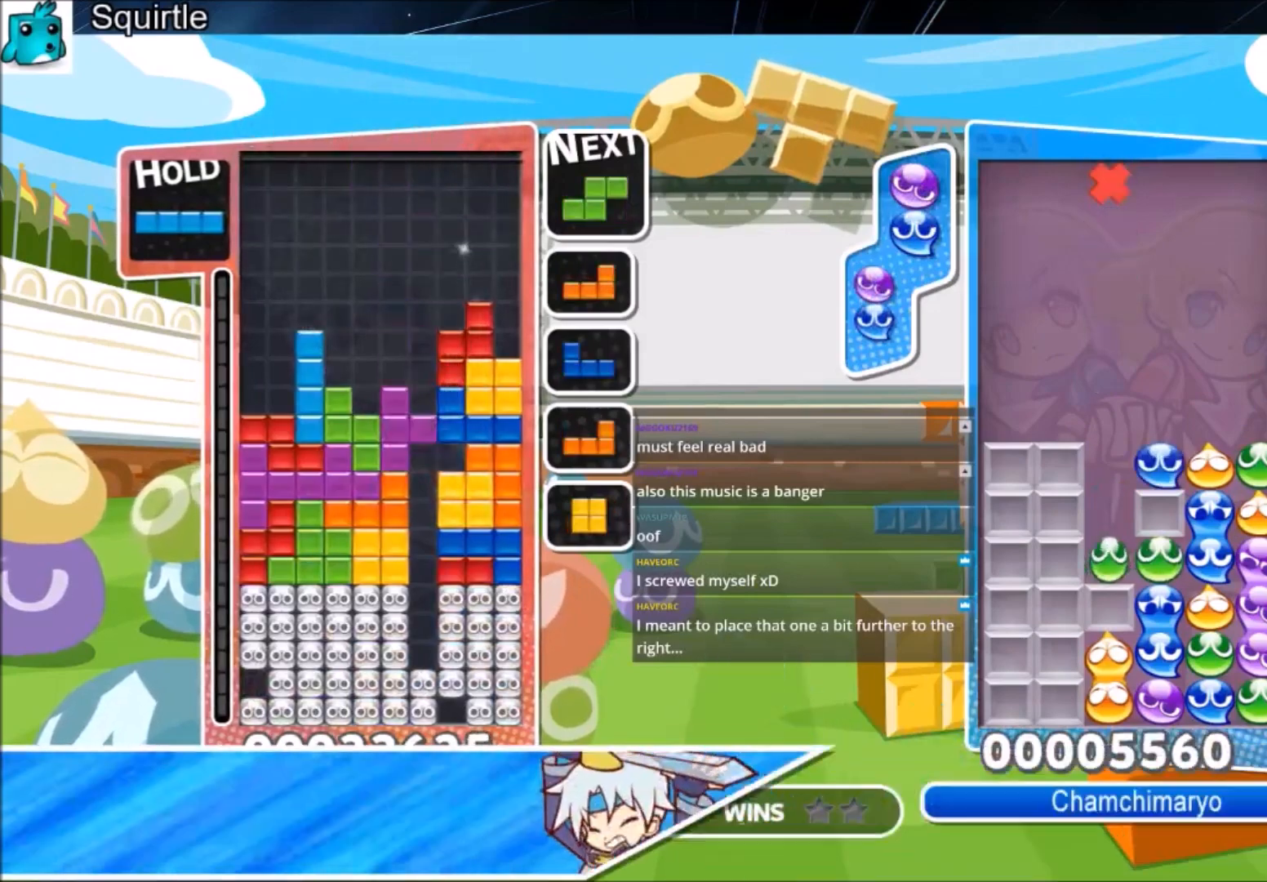
{"keys": ["down"], "events": [[67, "up", "up"], [67, "x", "down"], [133, "down", "down"], [267, "x", "up"]]}
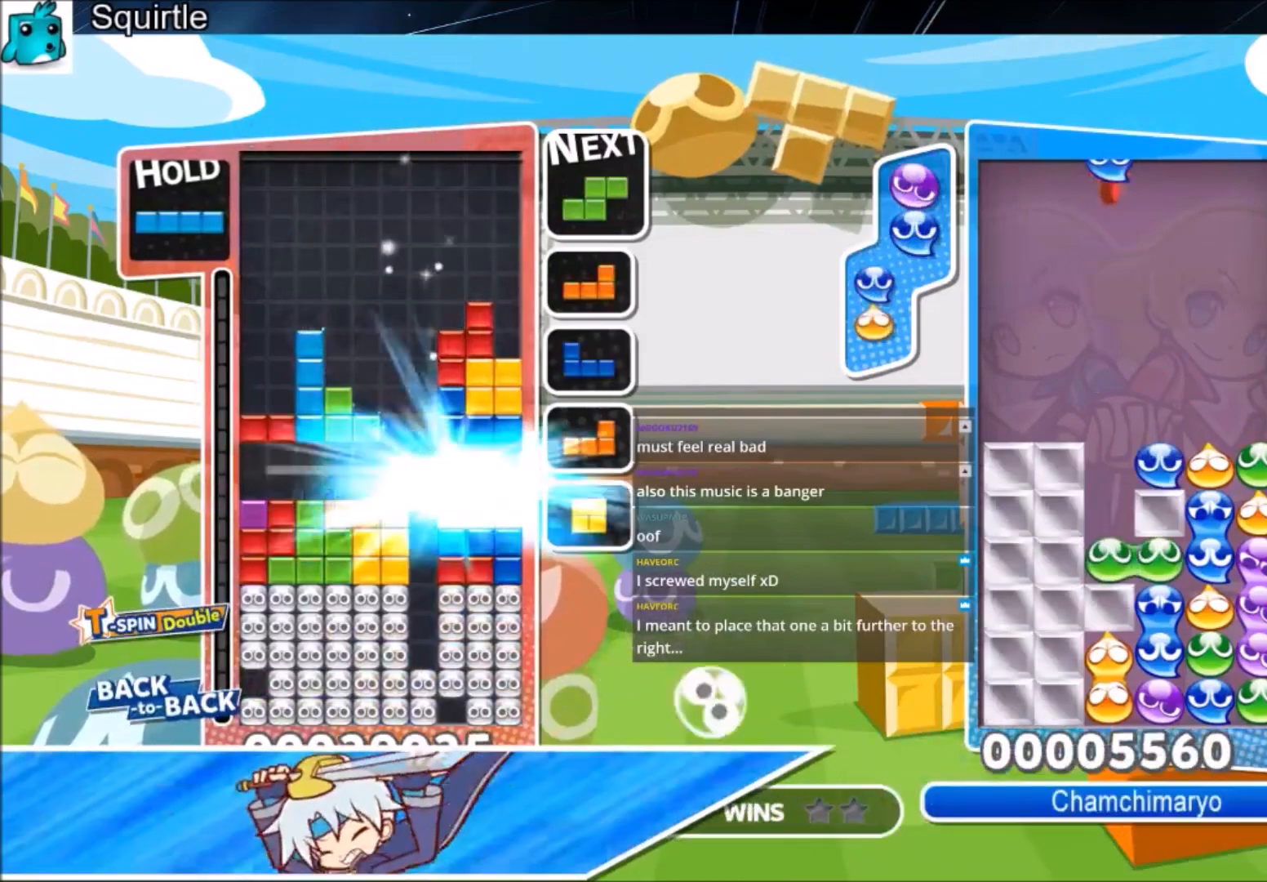
{"keys": [], "events": [[267, "down", "up"]]}
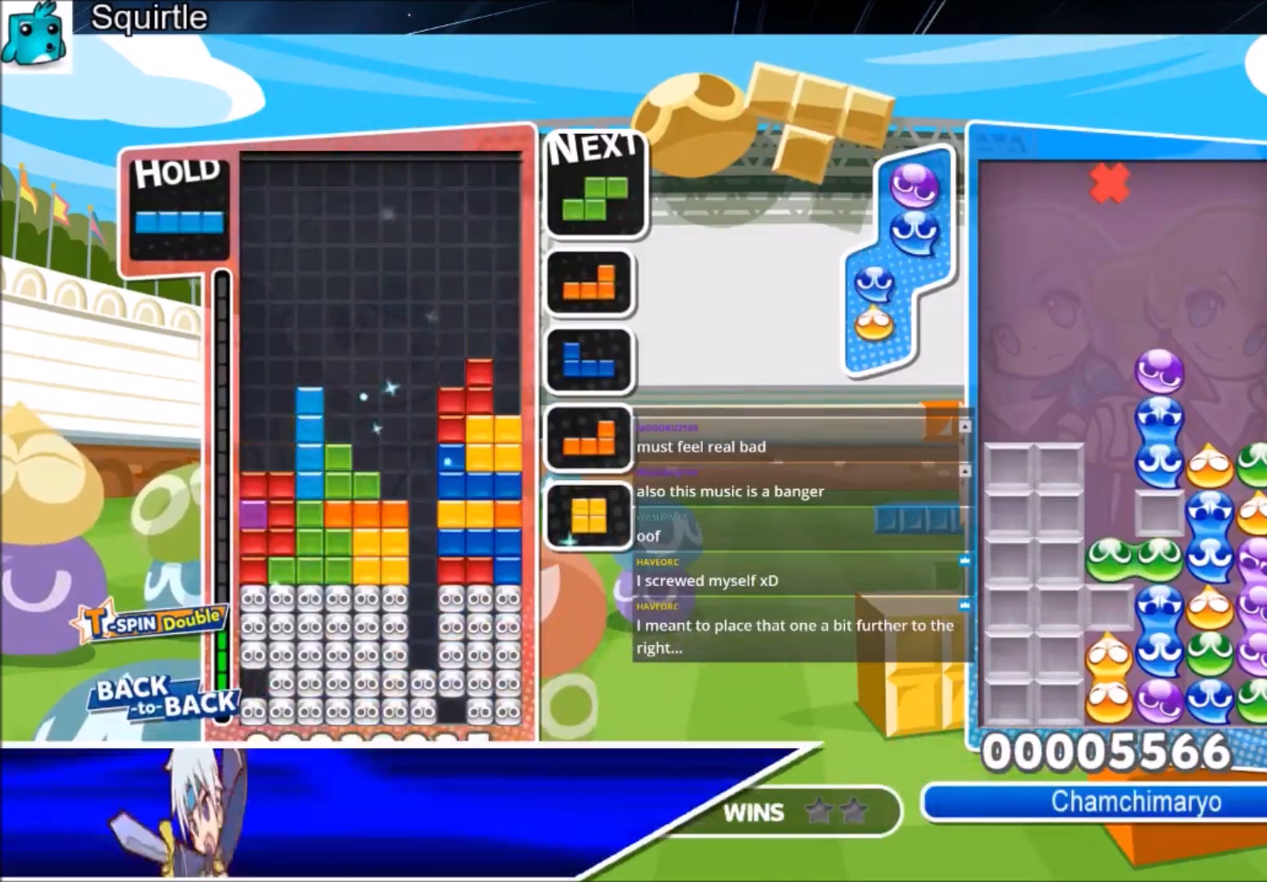
{"keys": ["down"], "events": [[200, "c", "down"], [233, "right", "down"], [233, "x", "down"], [300, "down", "down"], [367, "c", "up"], [467, "right", "up"], [467, "x", "up"]]}
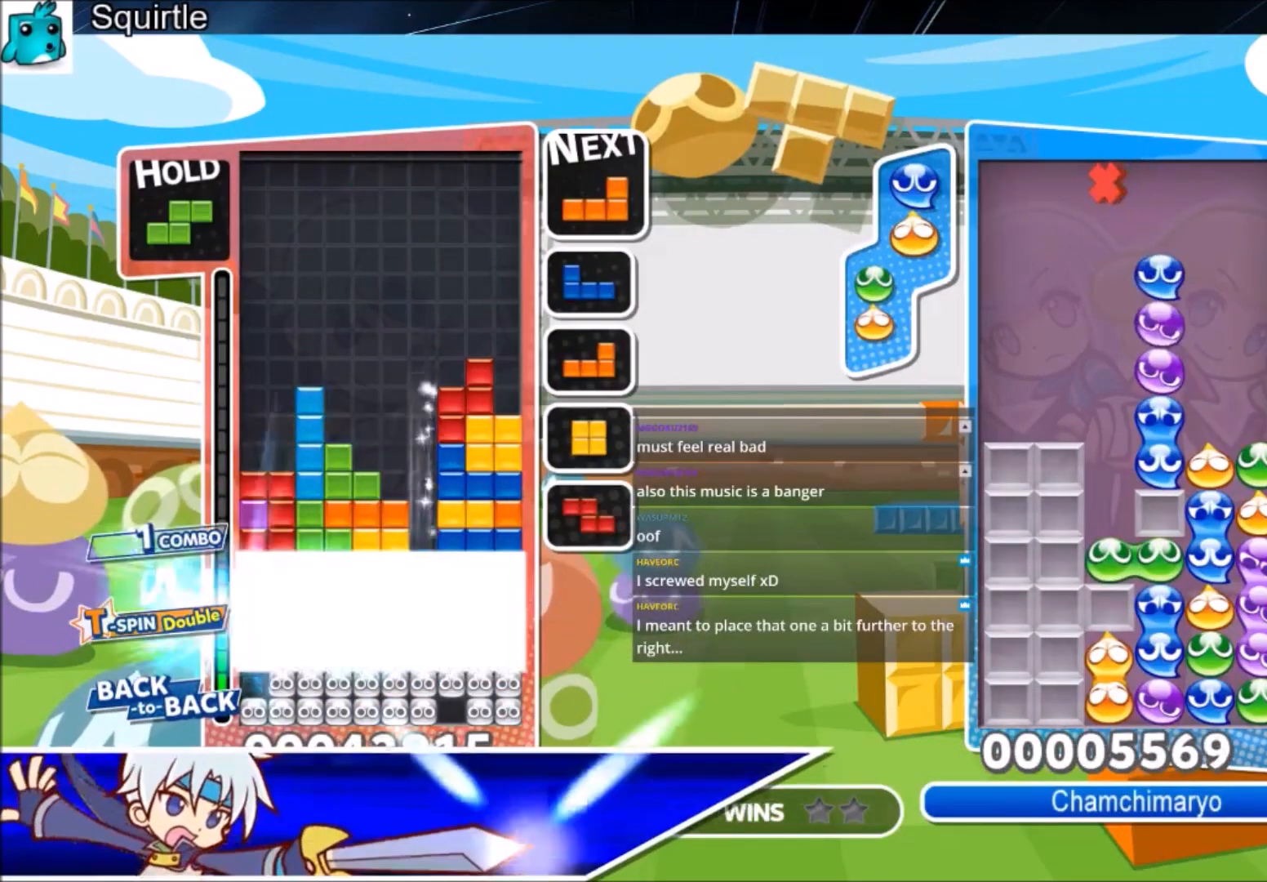
{"keys": ["right"], "events": [[267, "down", "up"], [301, "right", "down"]]}
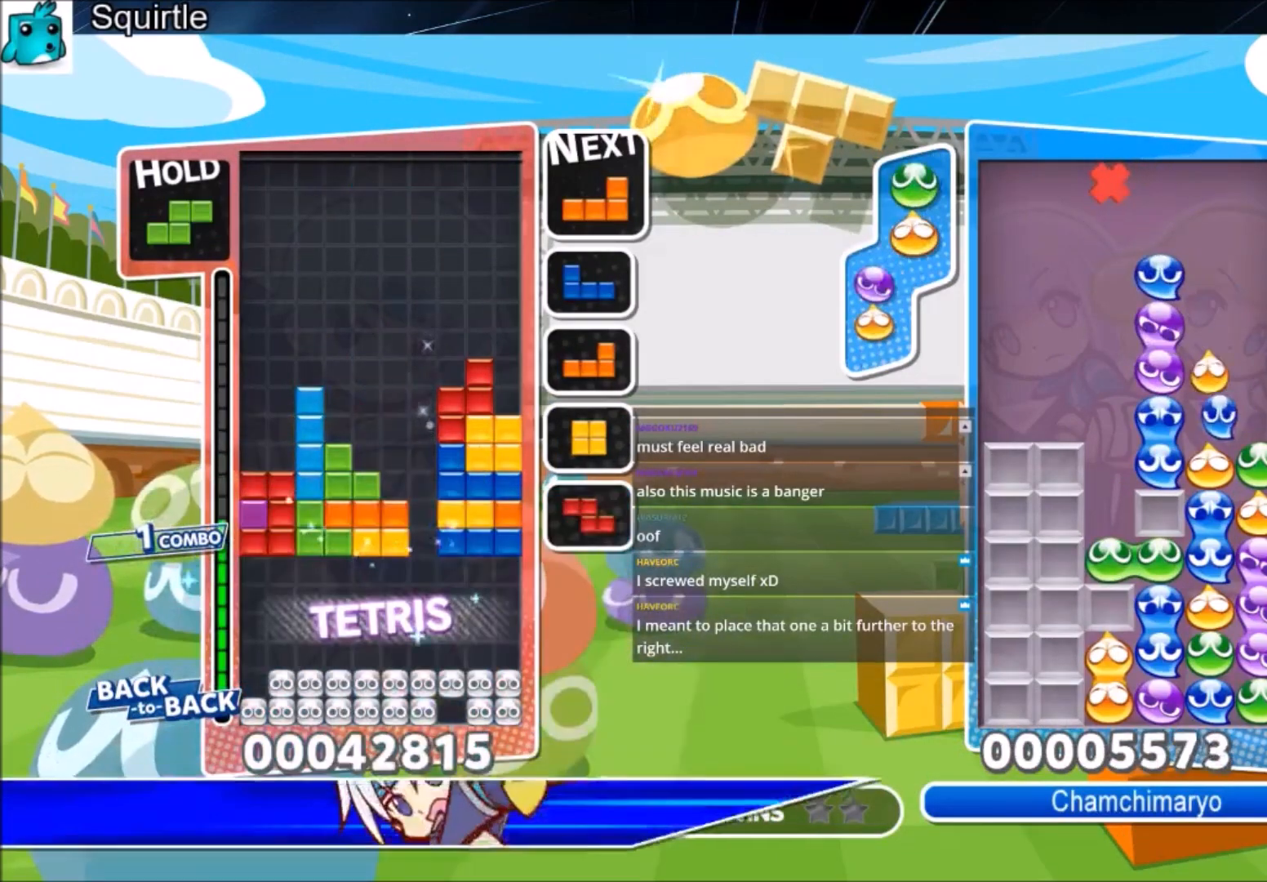
{"keys": ["down", "right"], "events": [[367, "z", "down"], [467, "down", "down"], [500, "z", "up"]]}
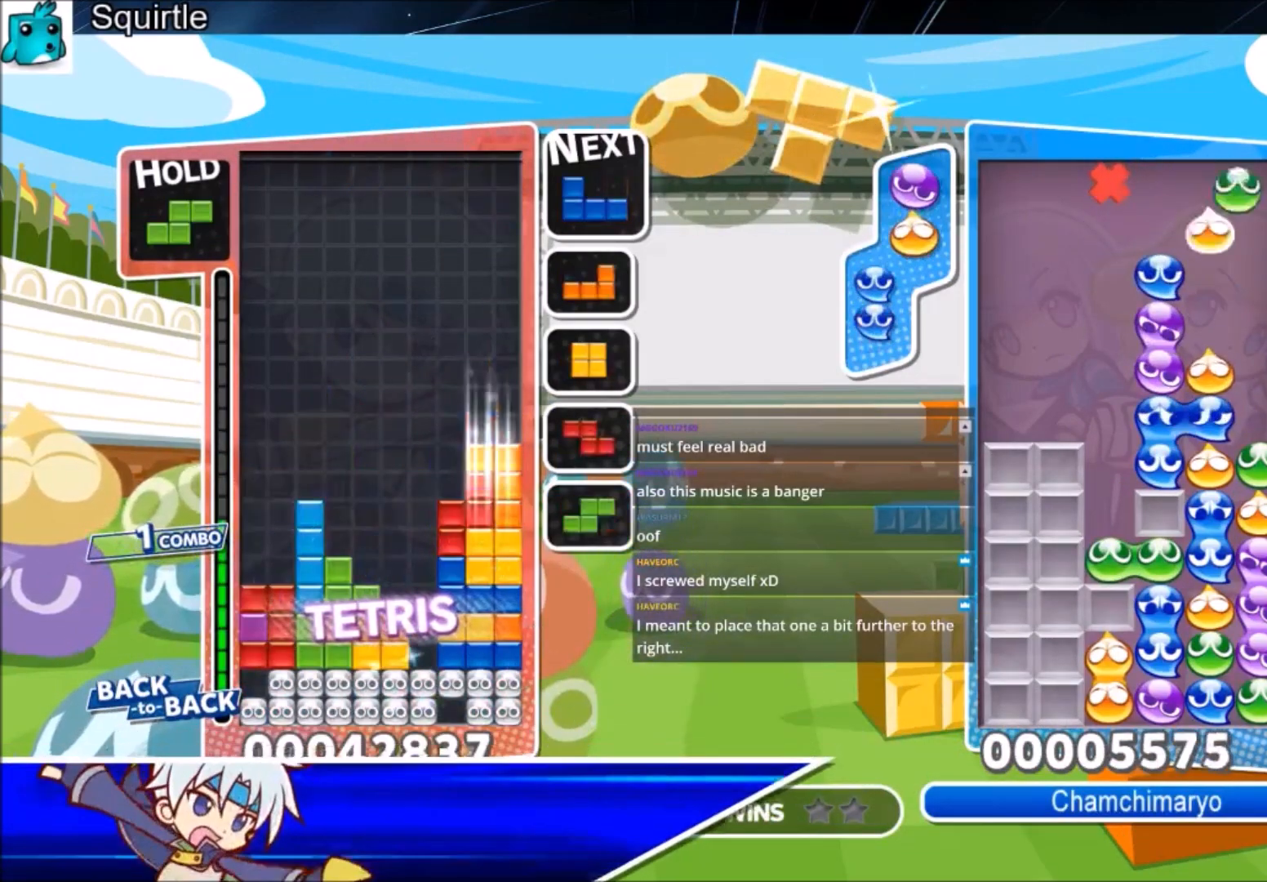
{"keys": [], "events": [[100, "down", "up"], [234, "x", "down"], [301, "right", "up"], [334, "left", "down"], [401, "down", "down"], [401, "x", "up"], [434, "down", "up"], [467, "left", "up"]]}
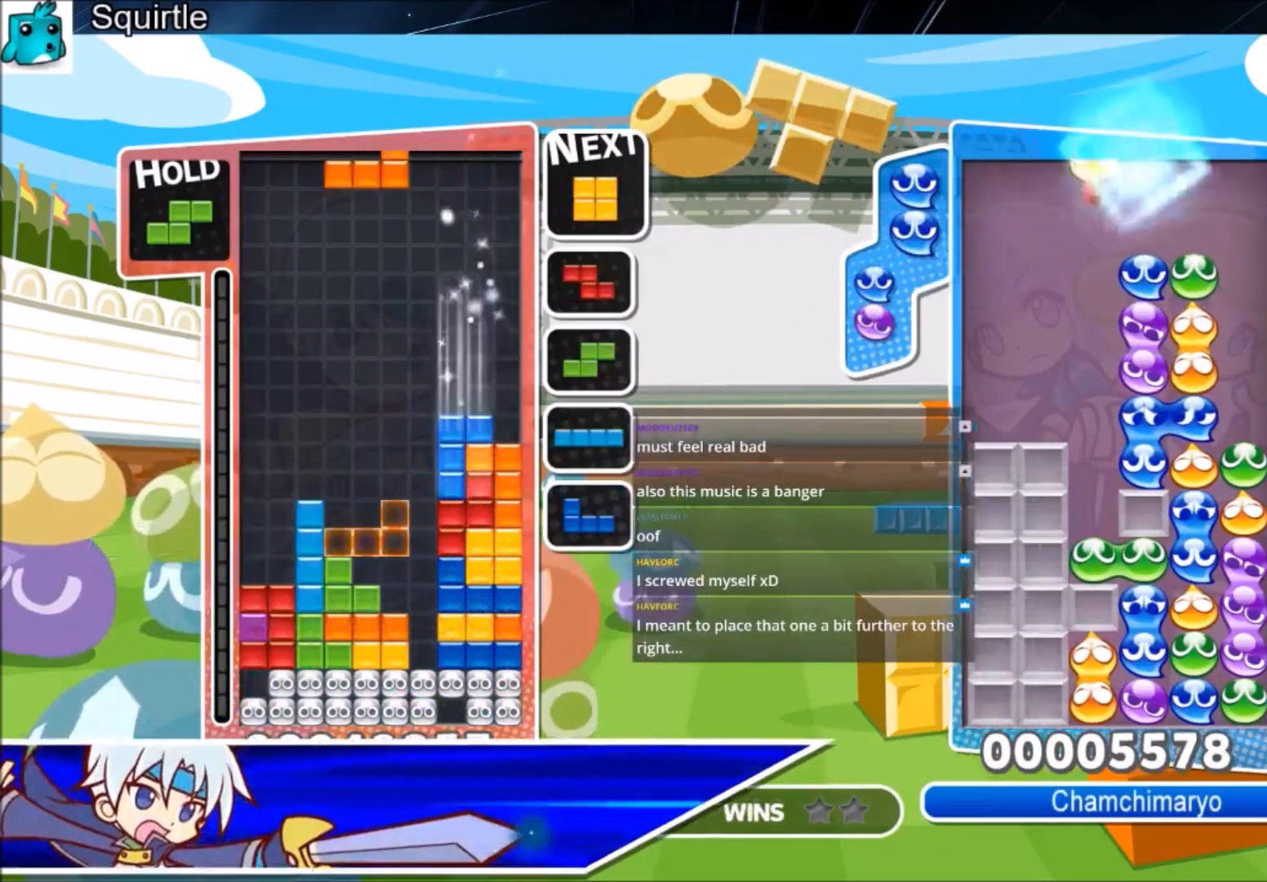
{"keys": ["down", "left"], "events": [[33, "c", "down"], [133, "left", "down"], [133, "z", "down"], [167, "c", "up"], [200, "down", "down"], [200, "z", "up"], [300, "down", "up"], [500, "down", "down"]]}
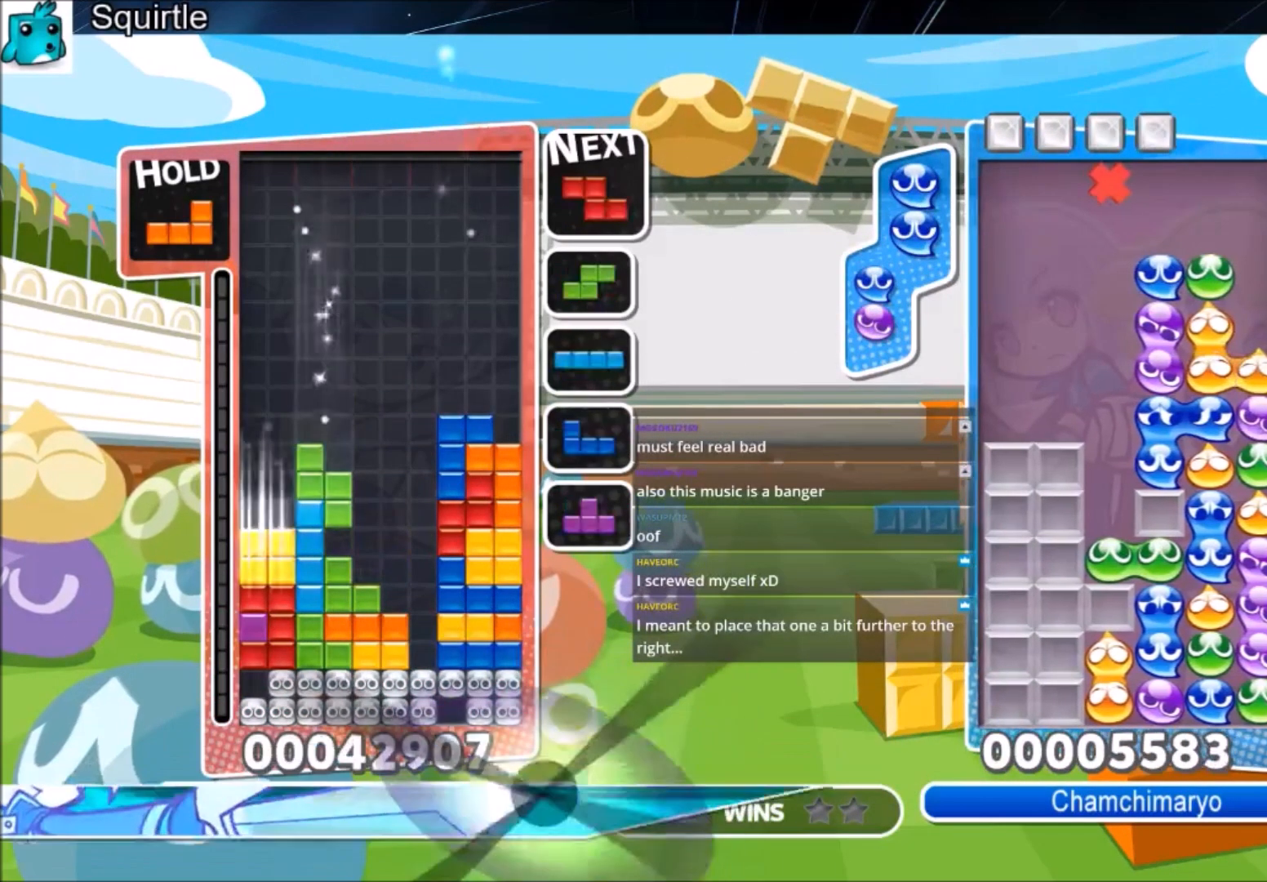
{"keys": ["right"], "events": [[134, "down", "up"], [234, "c", "down"], [334, "x", "down"], [401, "c", "up"], [401, "down", "down"], [467, "left", "up"], [467, "right", "down"], [467, "x", "up"], [501, "down", "up"]]}
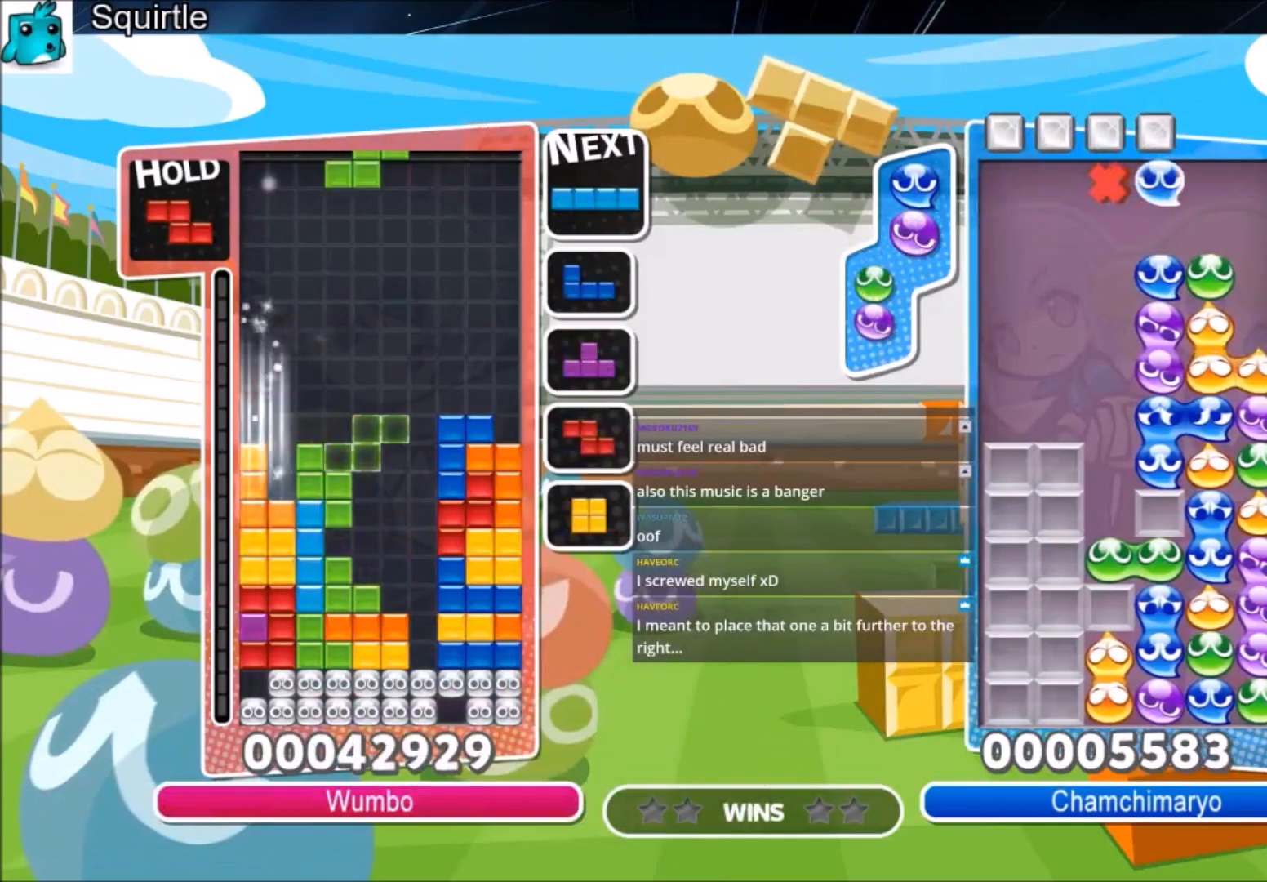
{"keys": ["left"], "events": [[167, "x", "down"], [300, "down", "down"], [333, "left", "down"], [333, "right", "up"], [333, "x", "up"], [434, "down", "up"]]}
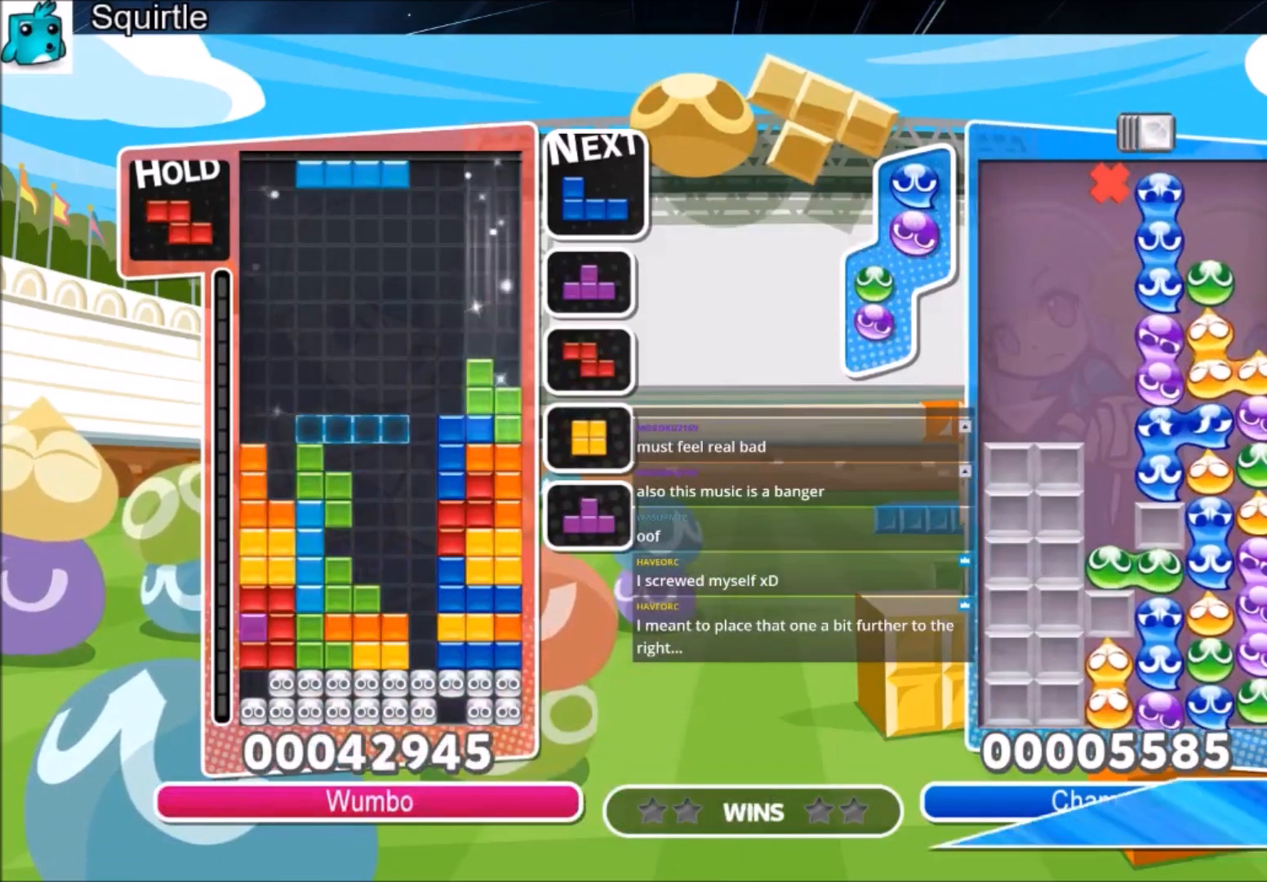
{"keys": ["down", "x"], "events": [[34, "z", "down"], [167, "down", "down"], [167, "z", "up"], [267, "down", "up"], [401, "left", "up"], [501, "down", "down"], [501, "x", "down"]]}
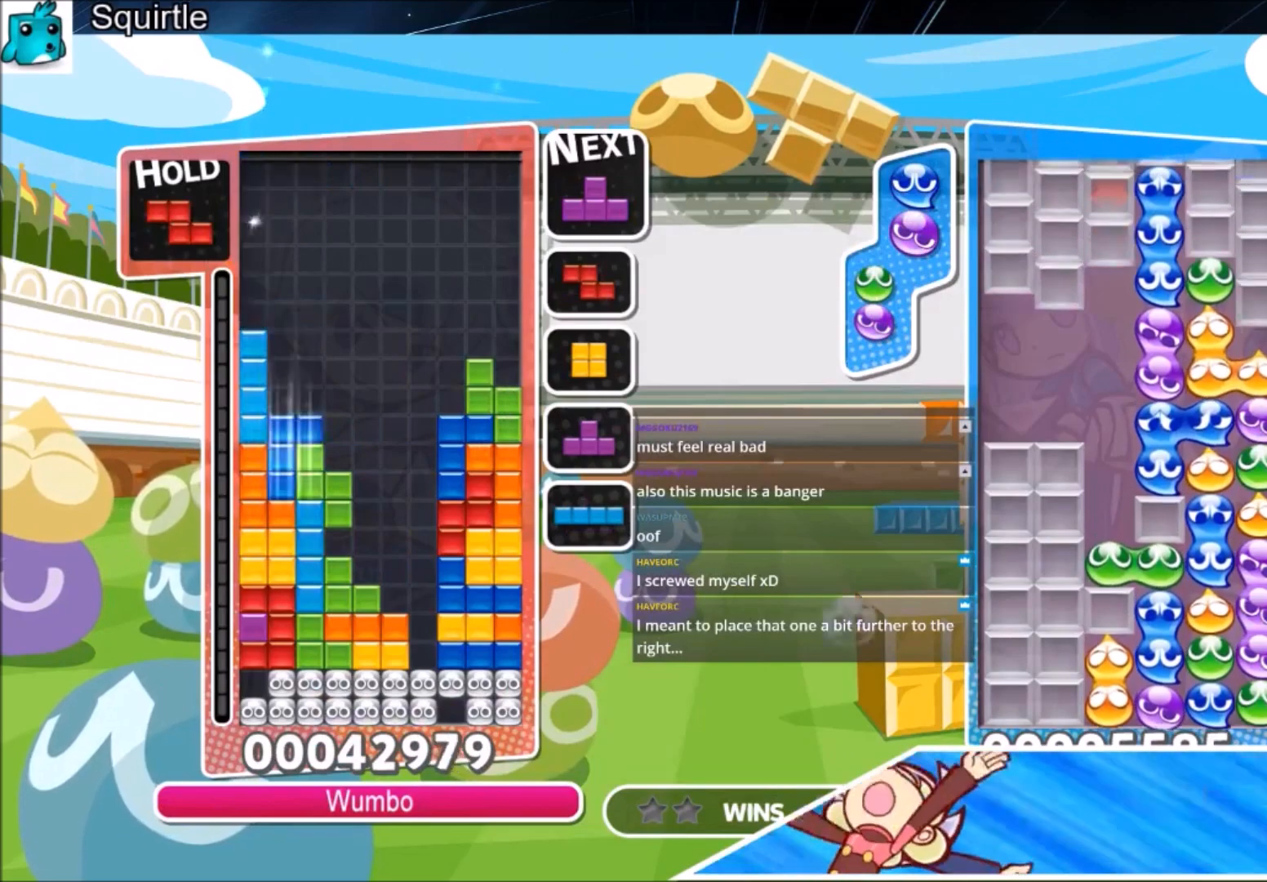
{"keys": ["down"], "events": [[33, "down", "up"], [100, "x", "up"], [233, "c", "down"], [333, "right", "down"], [333, "x", "down"], [367, "c", "up"], [467, "right", "up"], [467, "x", "up"], [500, "down", "down"]]}
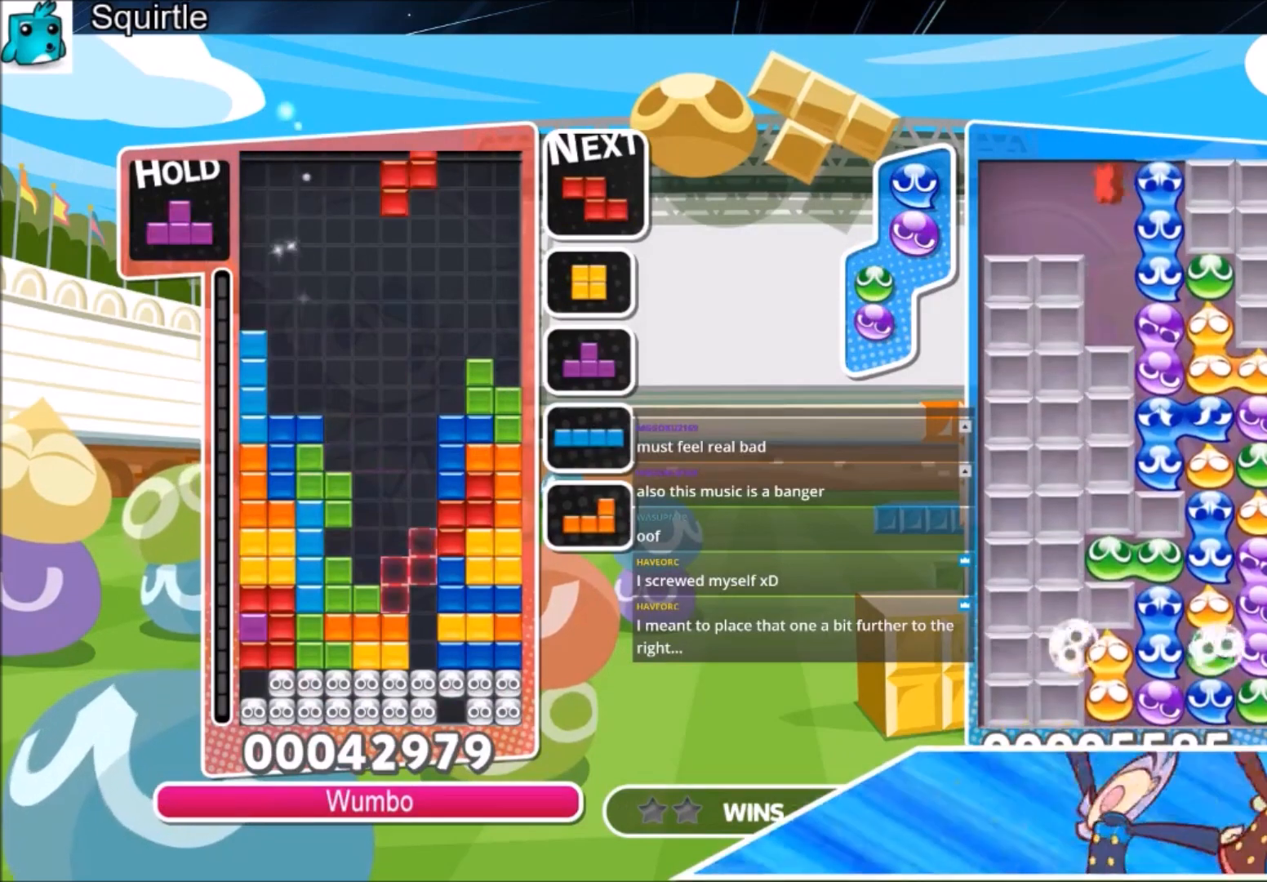
{"keys": ["up"], "events": [[67, "down", "up"], [201, "c", "down"], [201, "up", "down"], [234, "x", "down"], [334, "c", "up"], [434, "x", "up"]]}
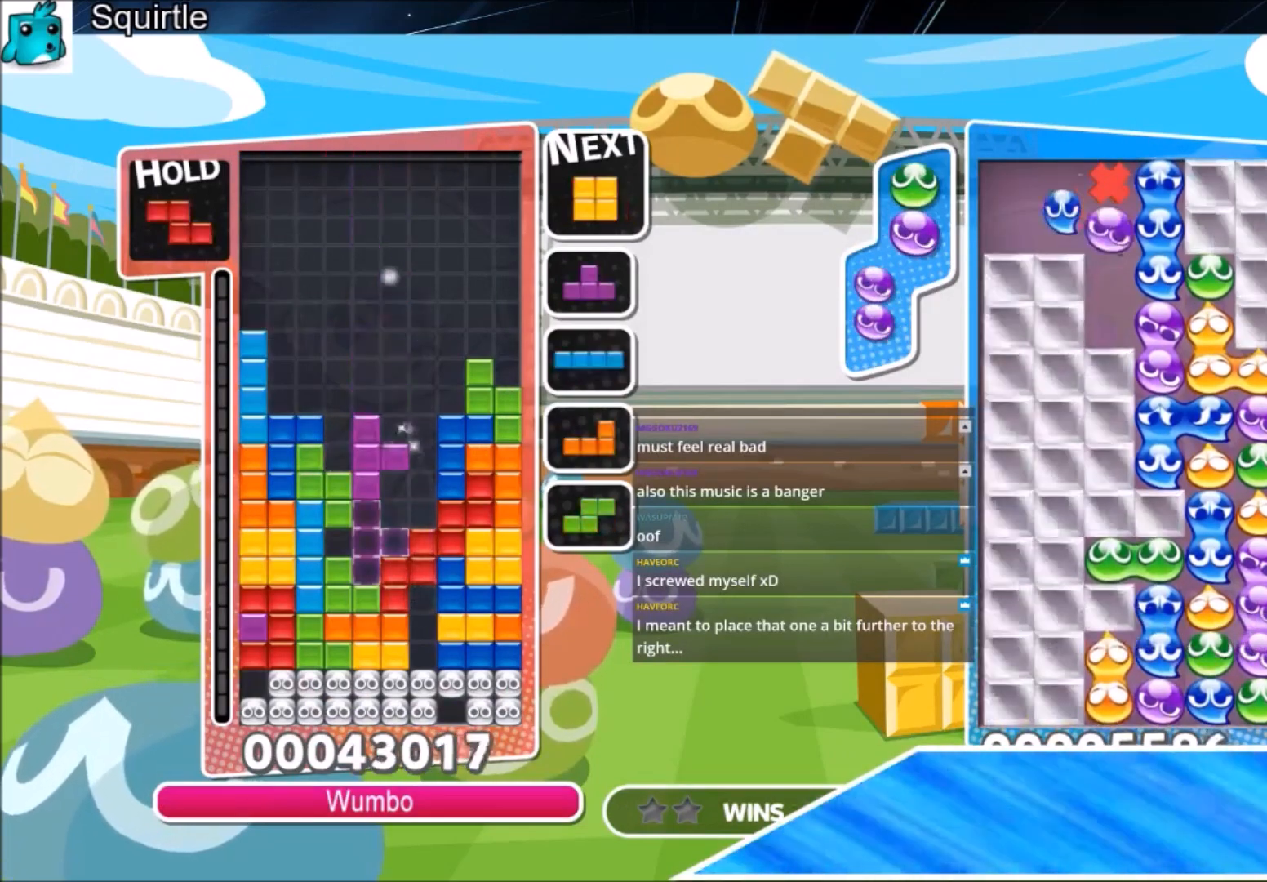
{"keys": ["down"], "events": [[167, "up", "up"], [167, "x", "down"], [200, "down", "down"], [400, "x", "up"]]}
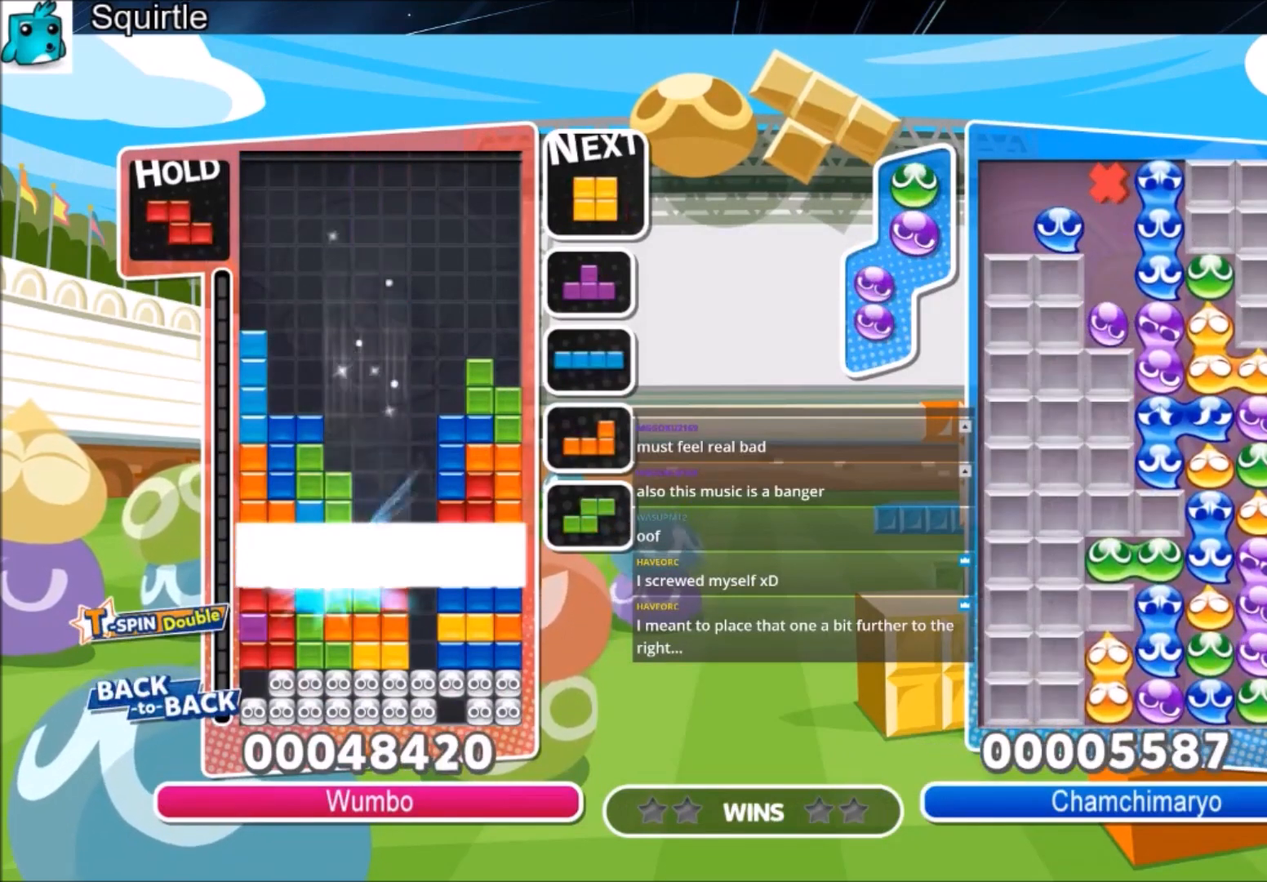
{"keys": [], "events": [[234, "down", "up"]]}
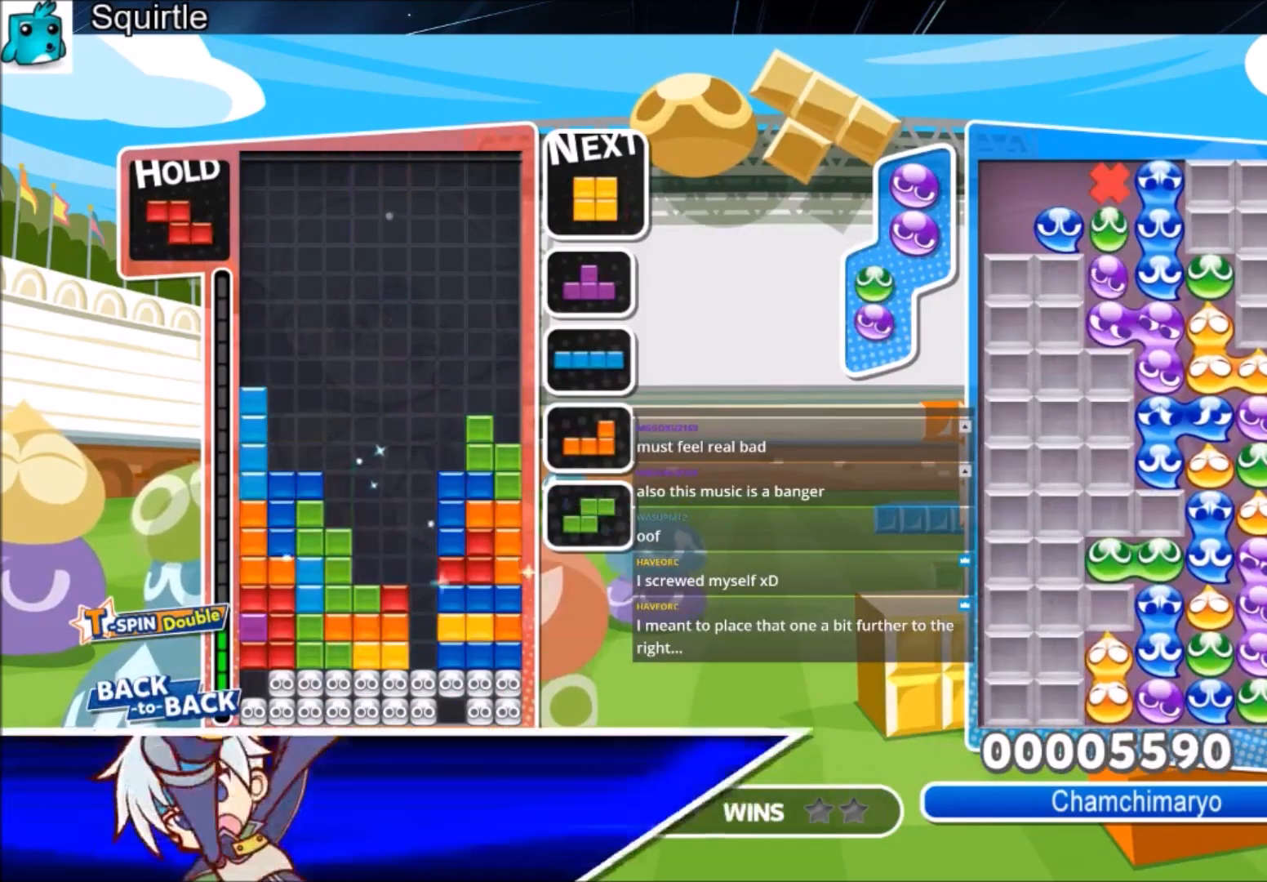
{"keys": [], "events": [[100, "down", "down"], [200, "down", "up"], [300, "down", "down"], [400, "down", "up"]]}
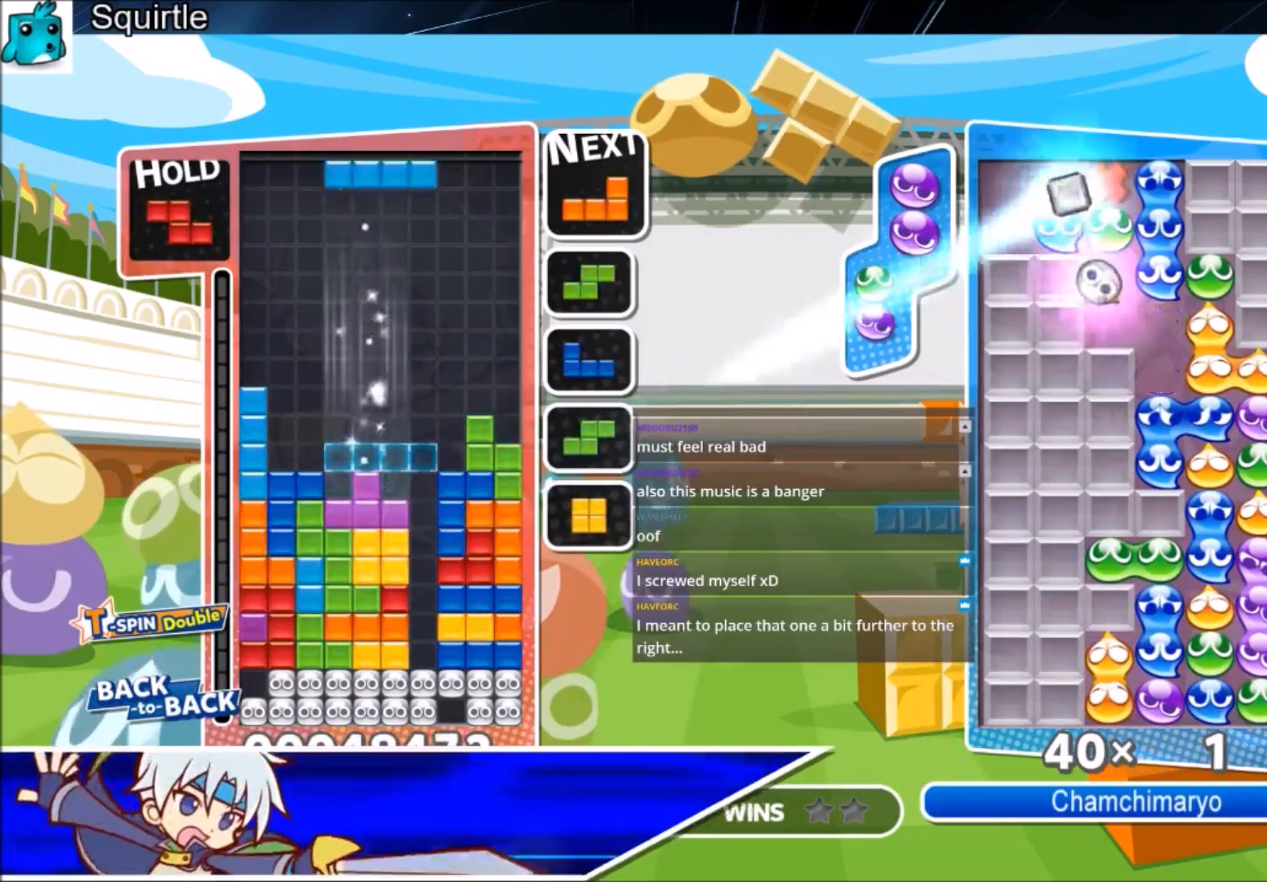
{"keys": ["down", "right"], "events": [[34, "right", "down"], [67, "down", "down"], [67, "x", "down"], [201, "x", "up"]]}